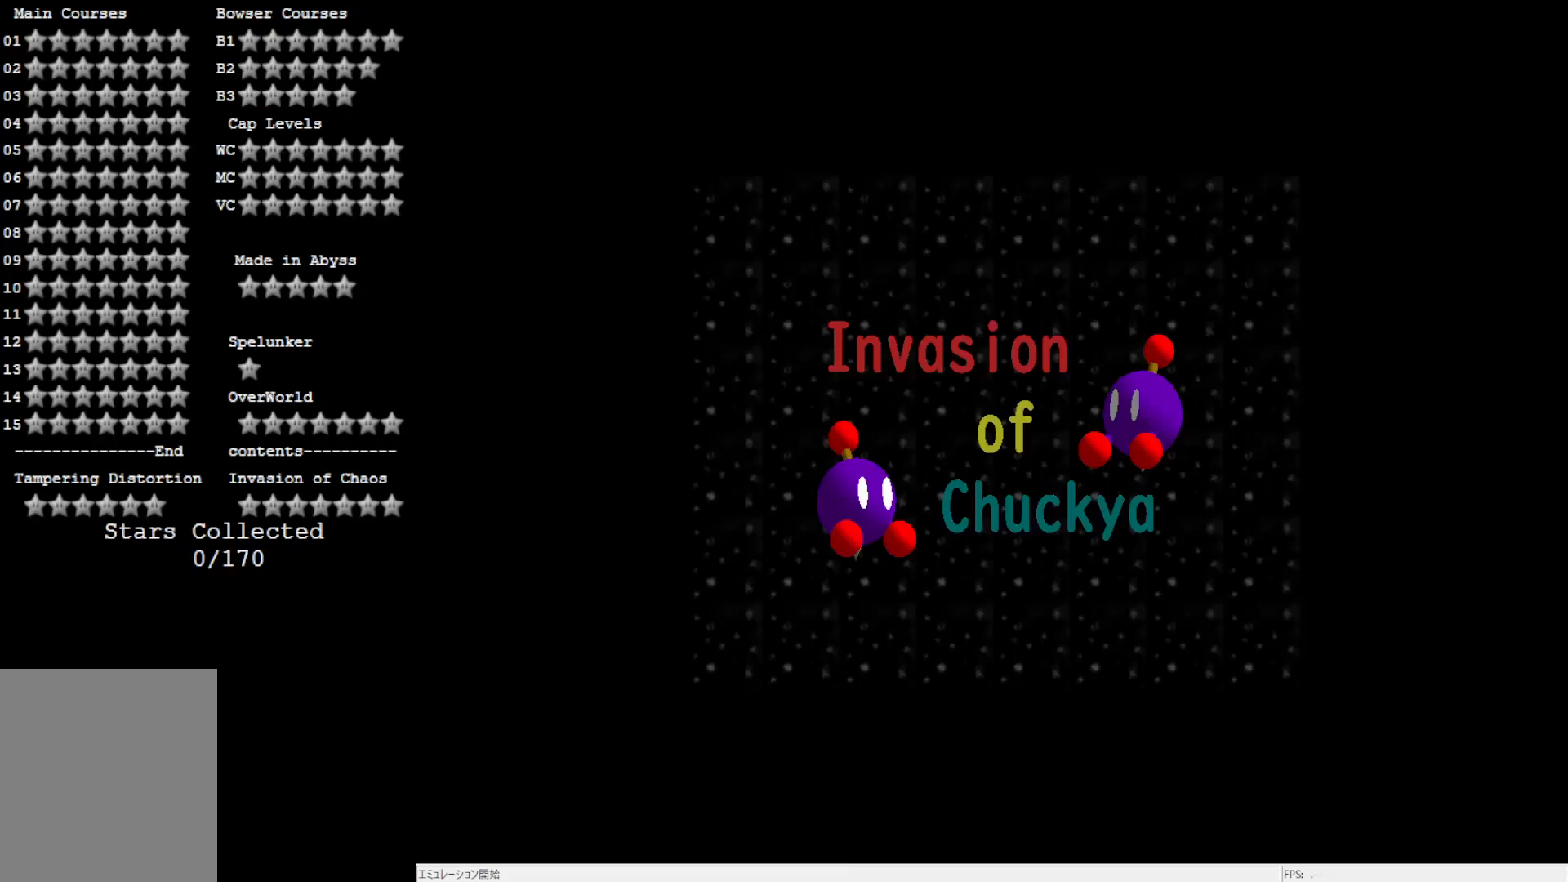
Gameplay with a controller (Nintendo layout); each line is a JSON object with the inputs held at the frame after it. "events" lists button and stick changes between this image and that frame as [ms after this image, input, new state], when the widget could be followed in between. Not read: L3 R3.
{"buttons": [], "left_stick": "center", "events": []}
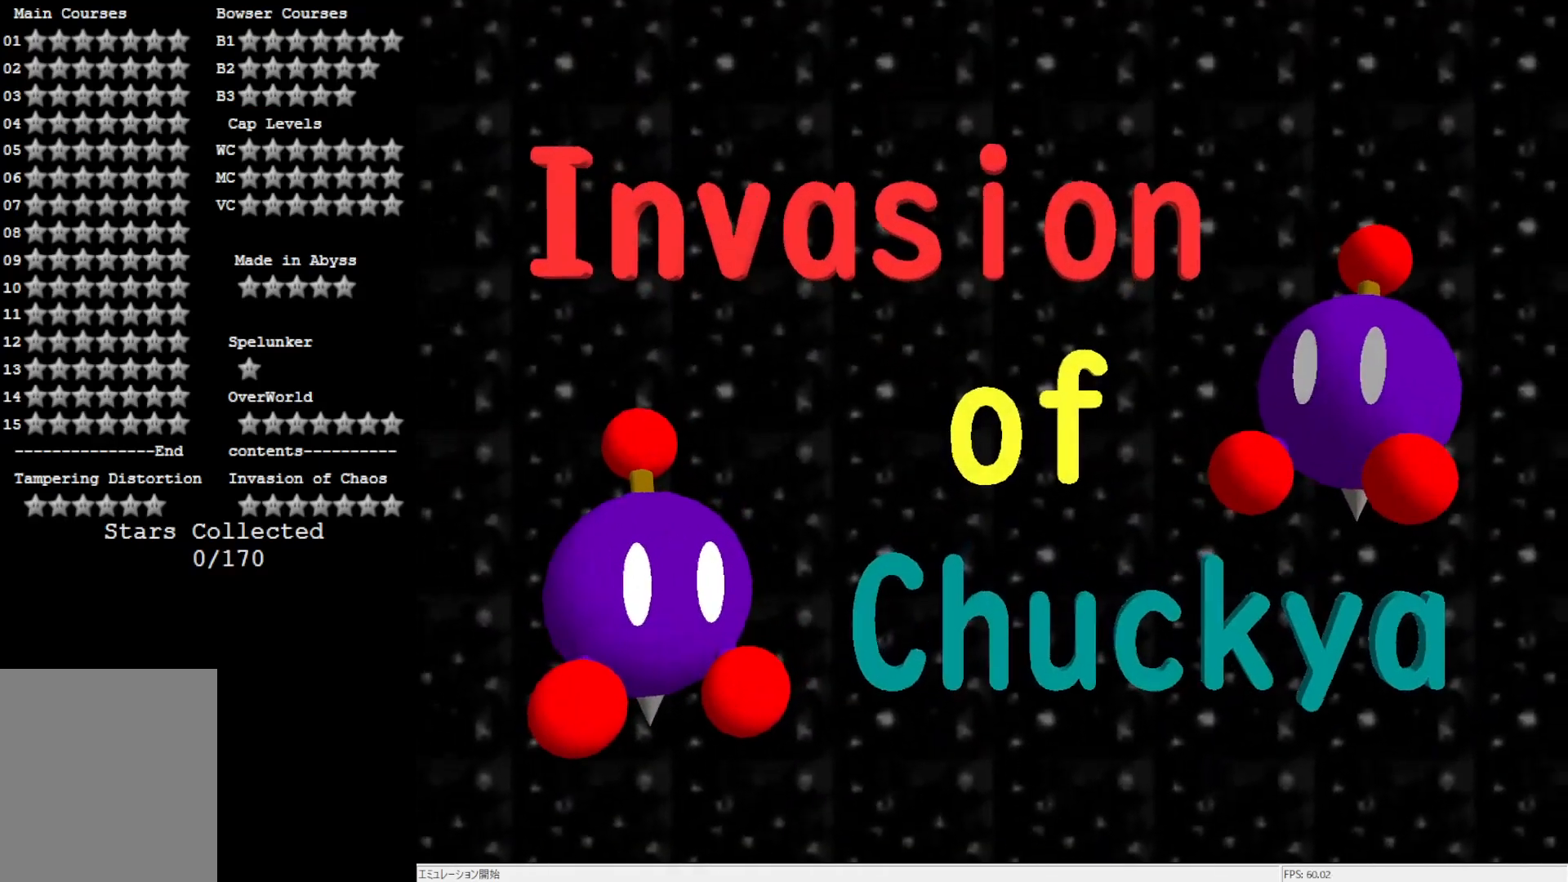
{"buttons": [], "left_stick": "center", "events": []}
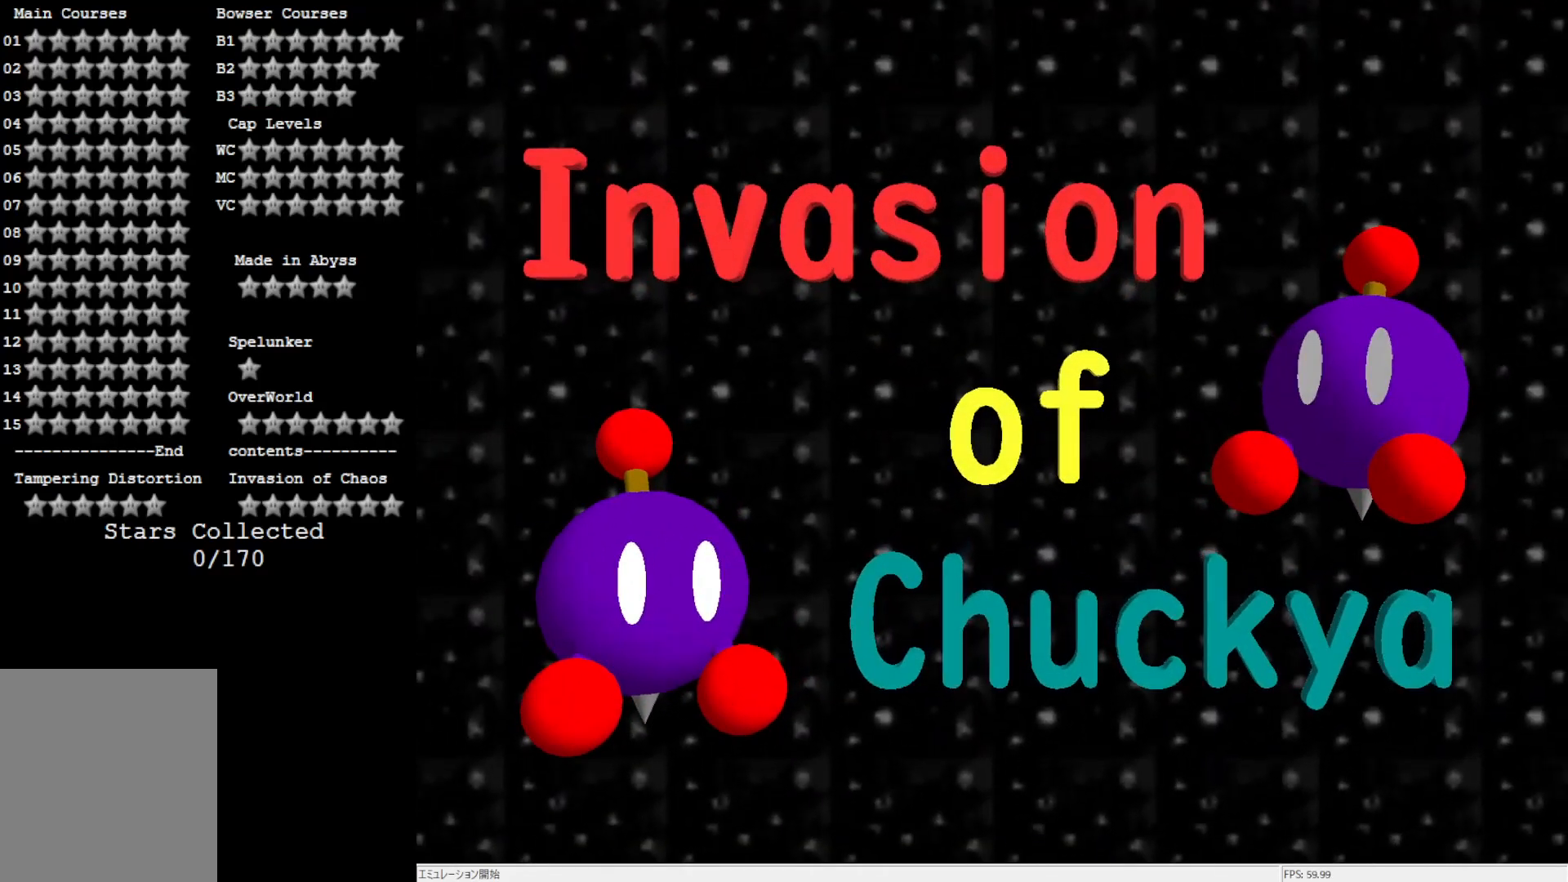
{"buttons": [], "left_stick": "center", "events": []}
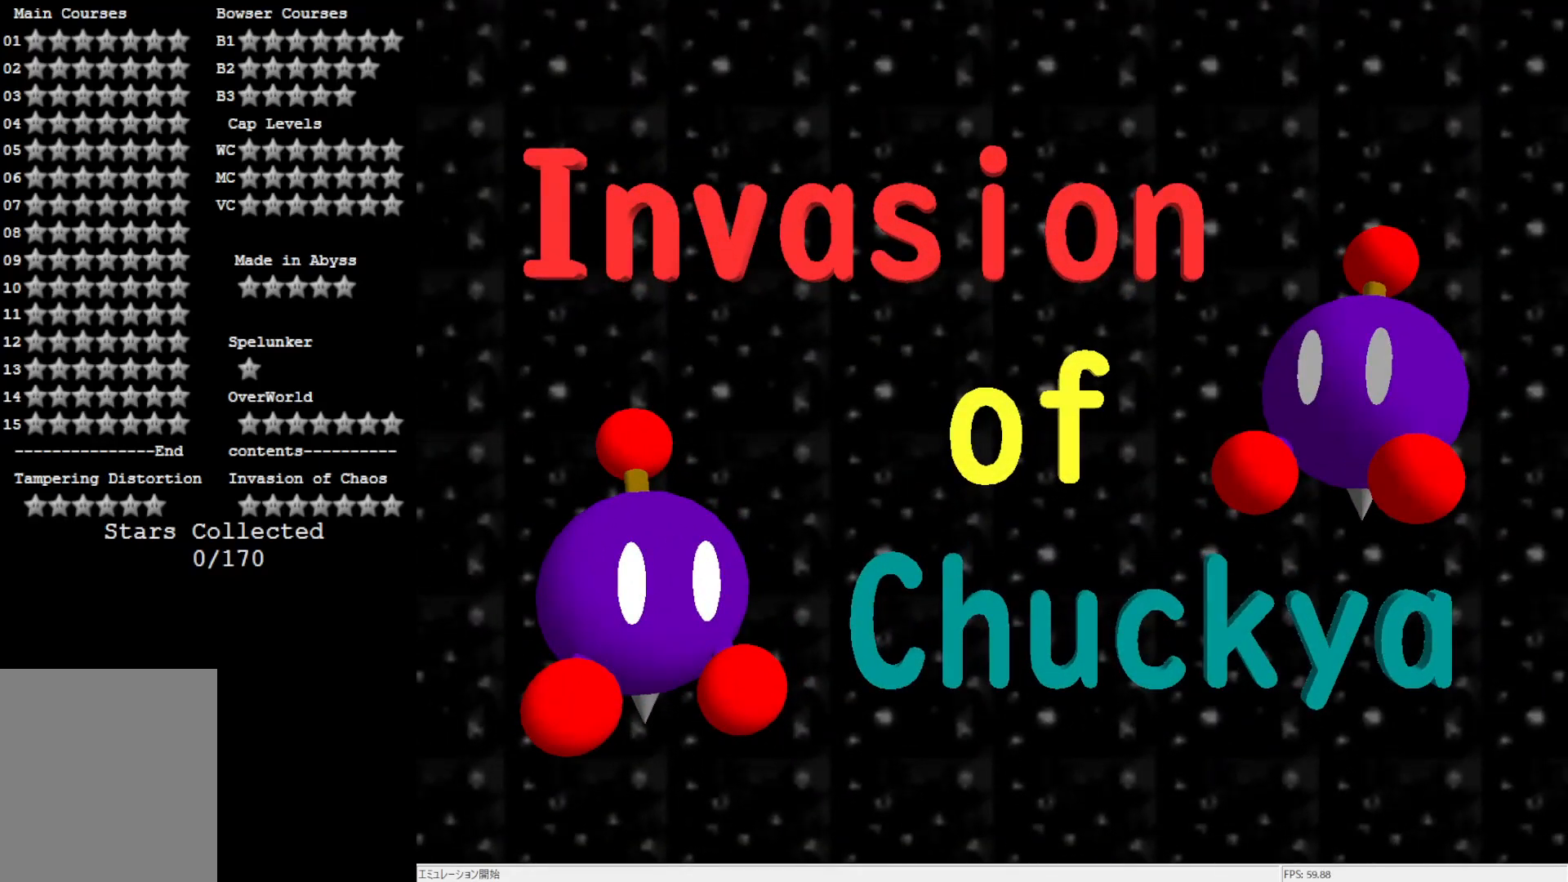
{"buttons": [], "left_stick": "center", "events": []}
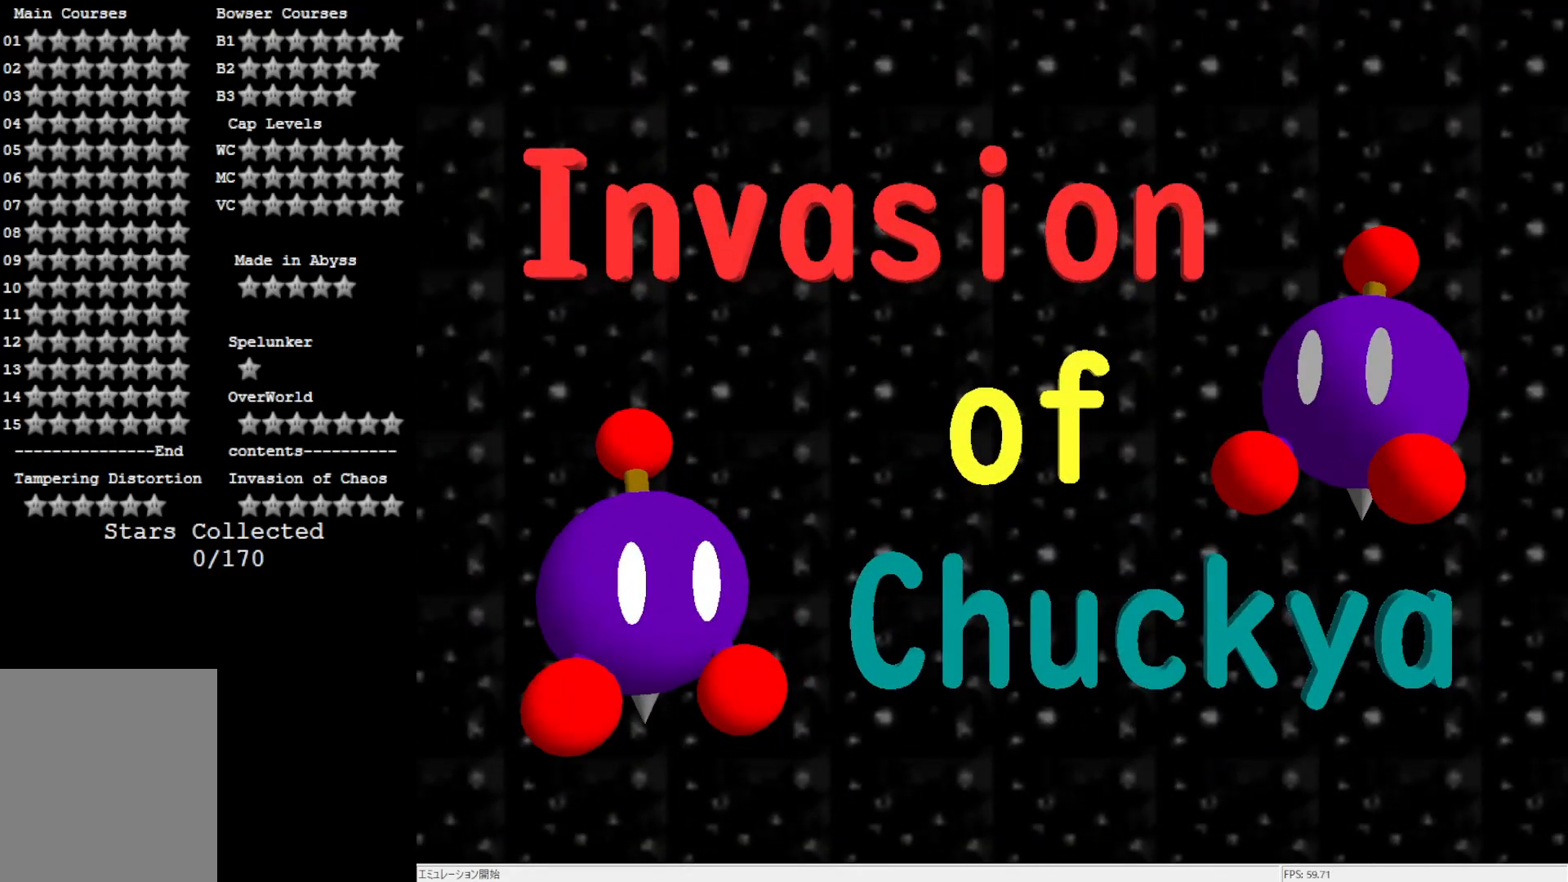
{"buttons": [], "left_stick": "center", "events": []}
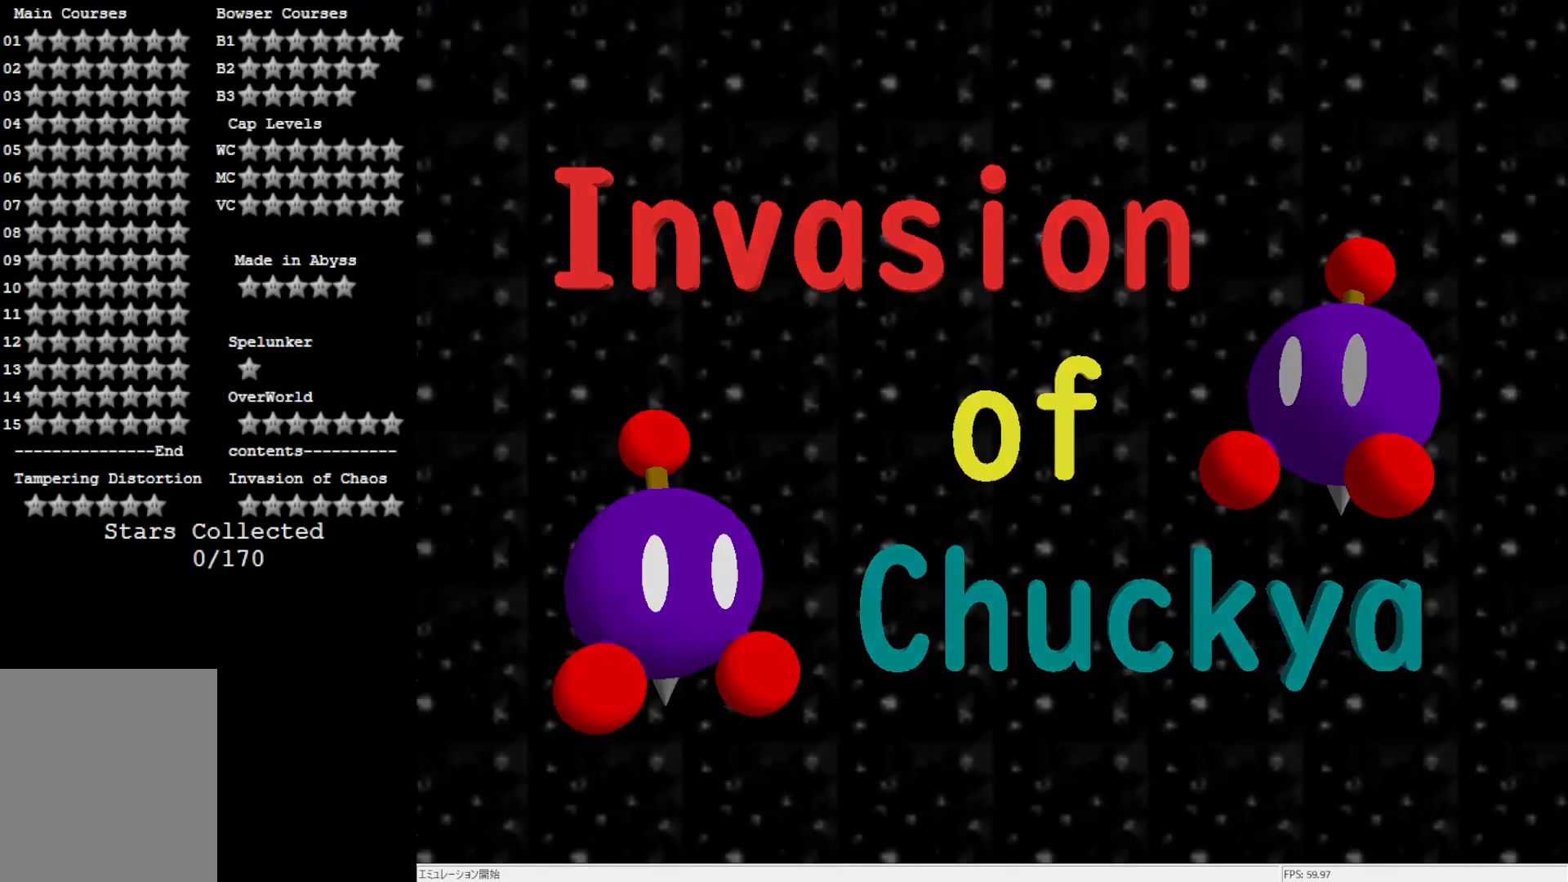
{"buttons": [], "left_stick": "center", "events": []}
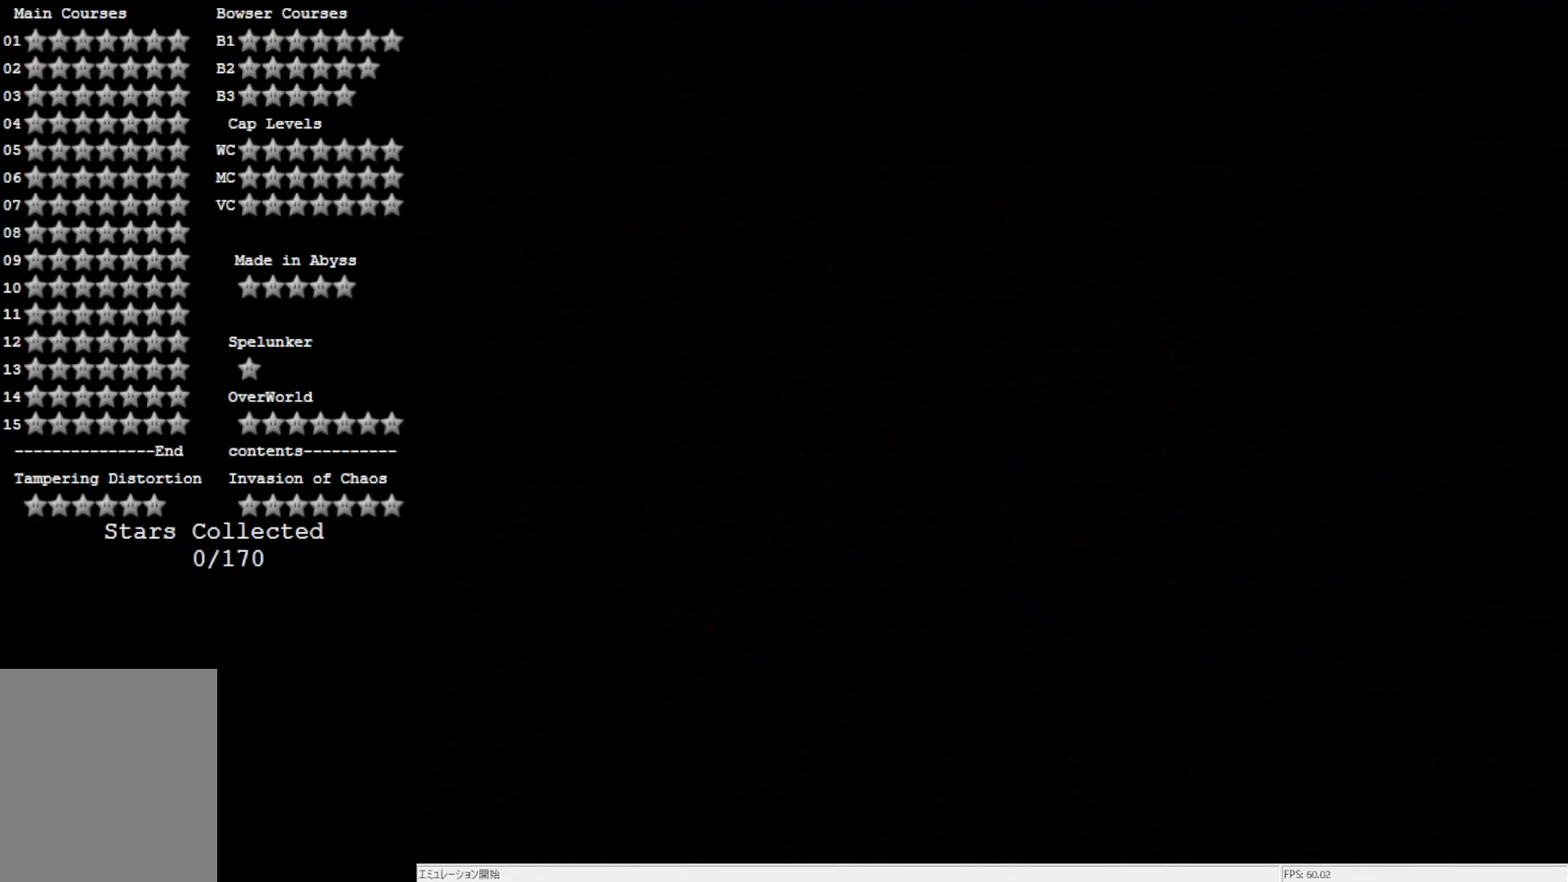
{"buttons": [], "left_stick": "center", "events": []}
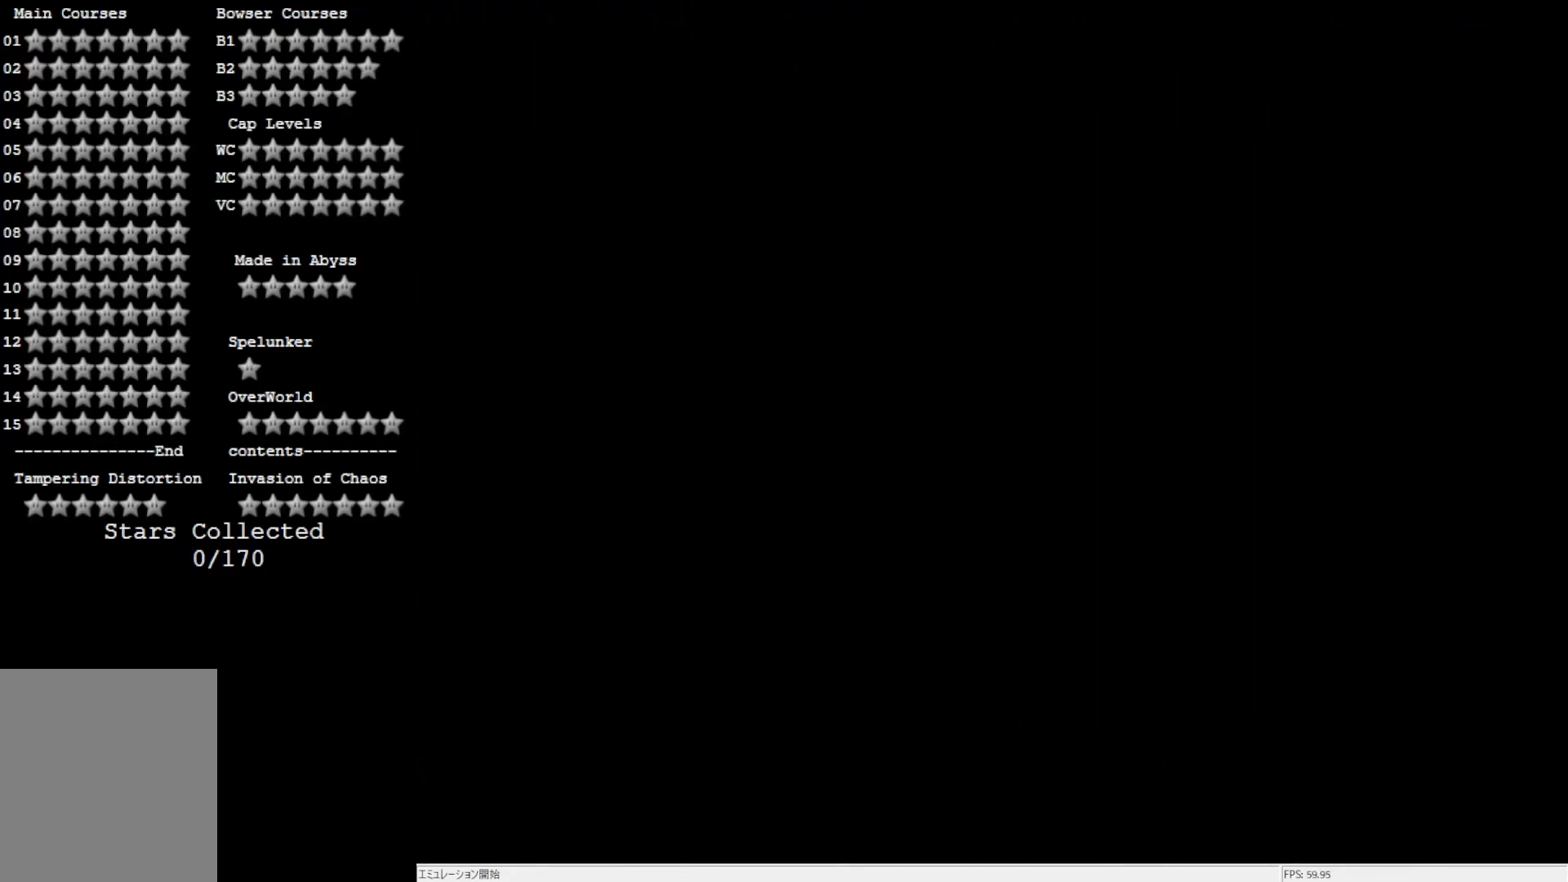
{"buttons": [], "left_stick": "center", "events": []}
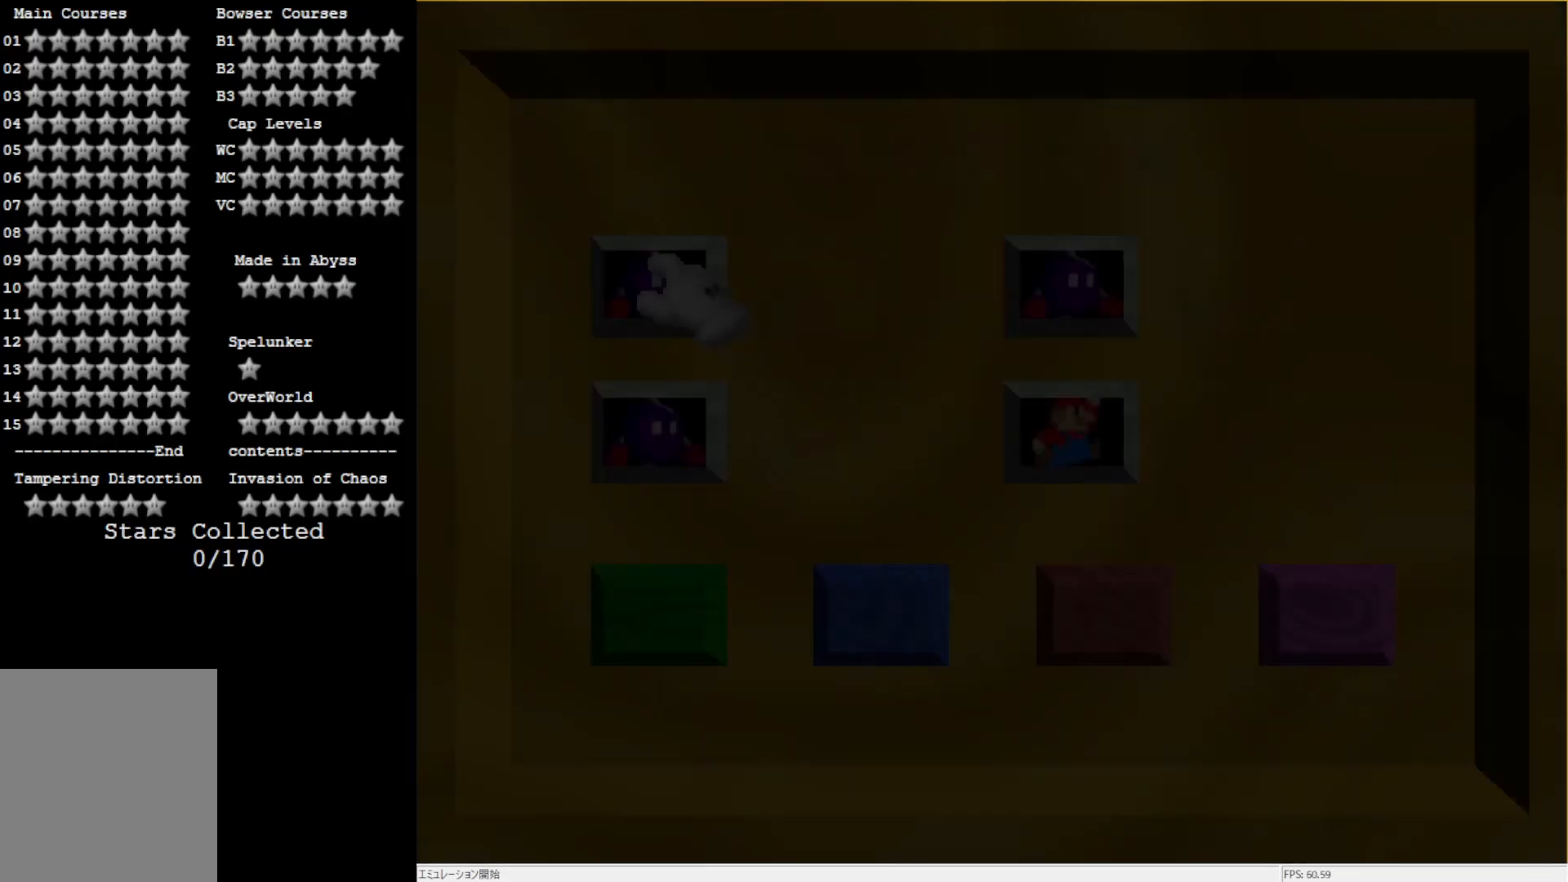
{"buttons": [], "left_stick": "center", "events": []}
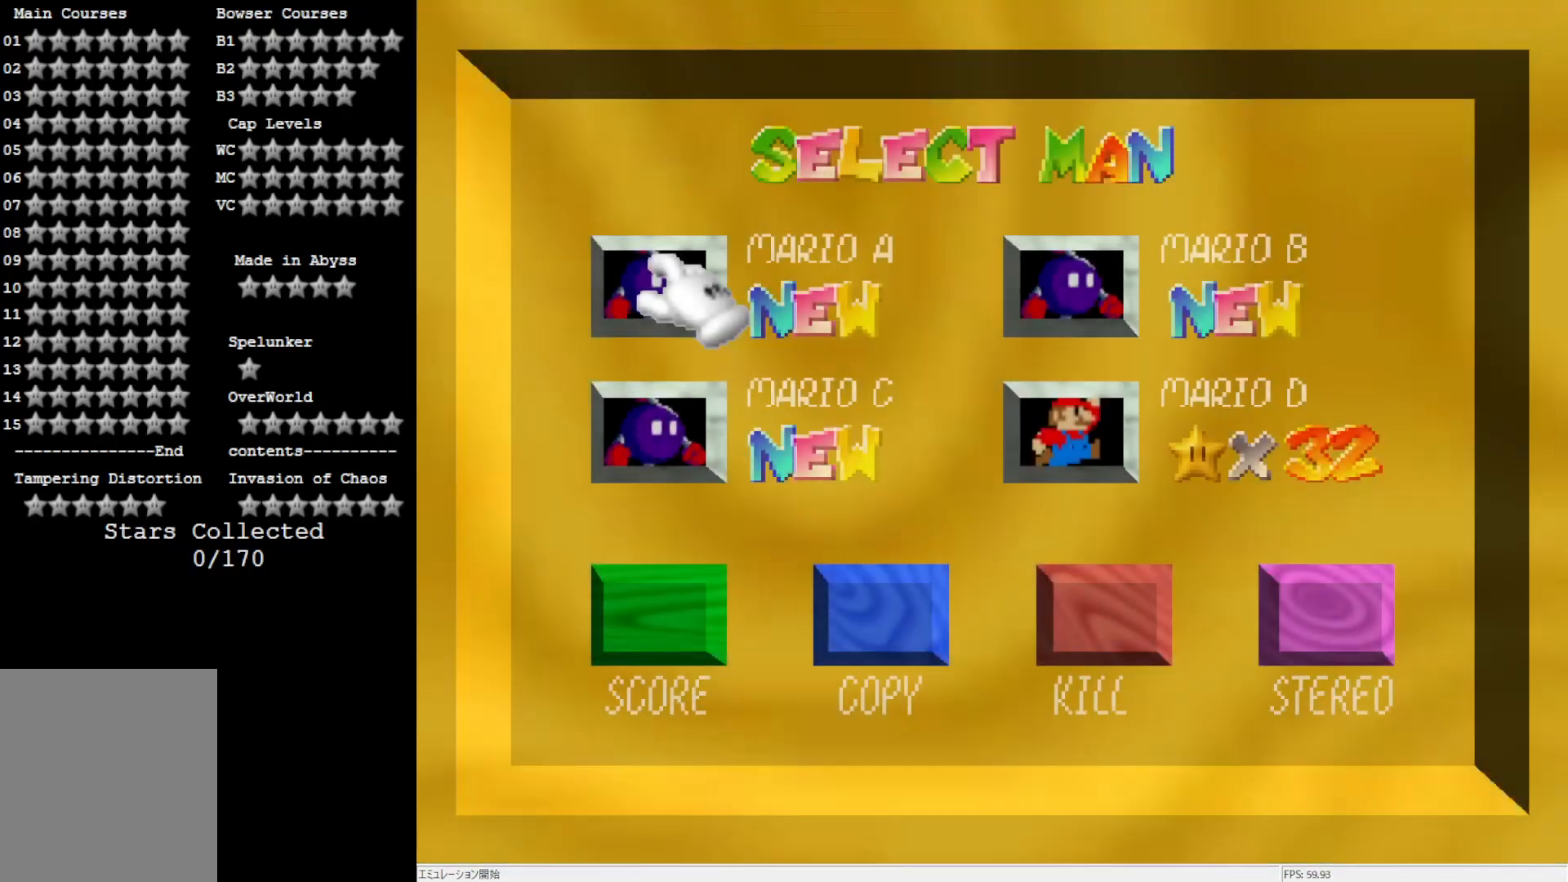
{"buttons": [], "left_stick": "center", "events": [[167, "A", "down"], [367, "A", "up"]]}
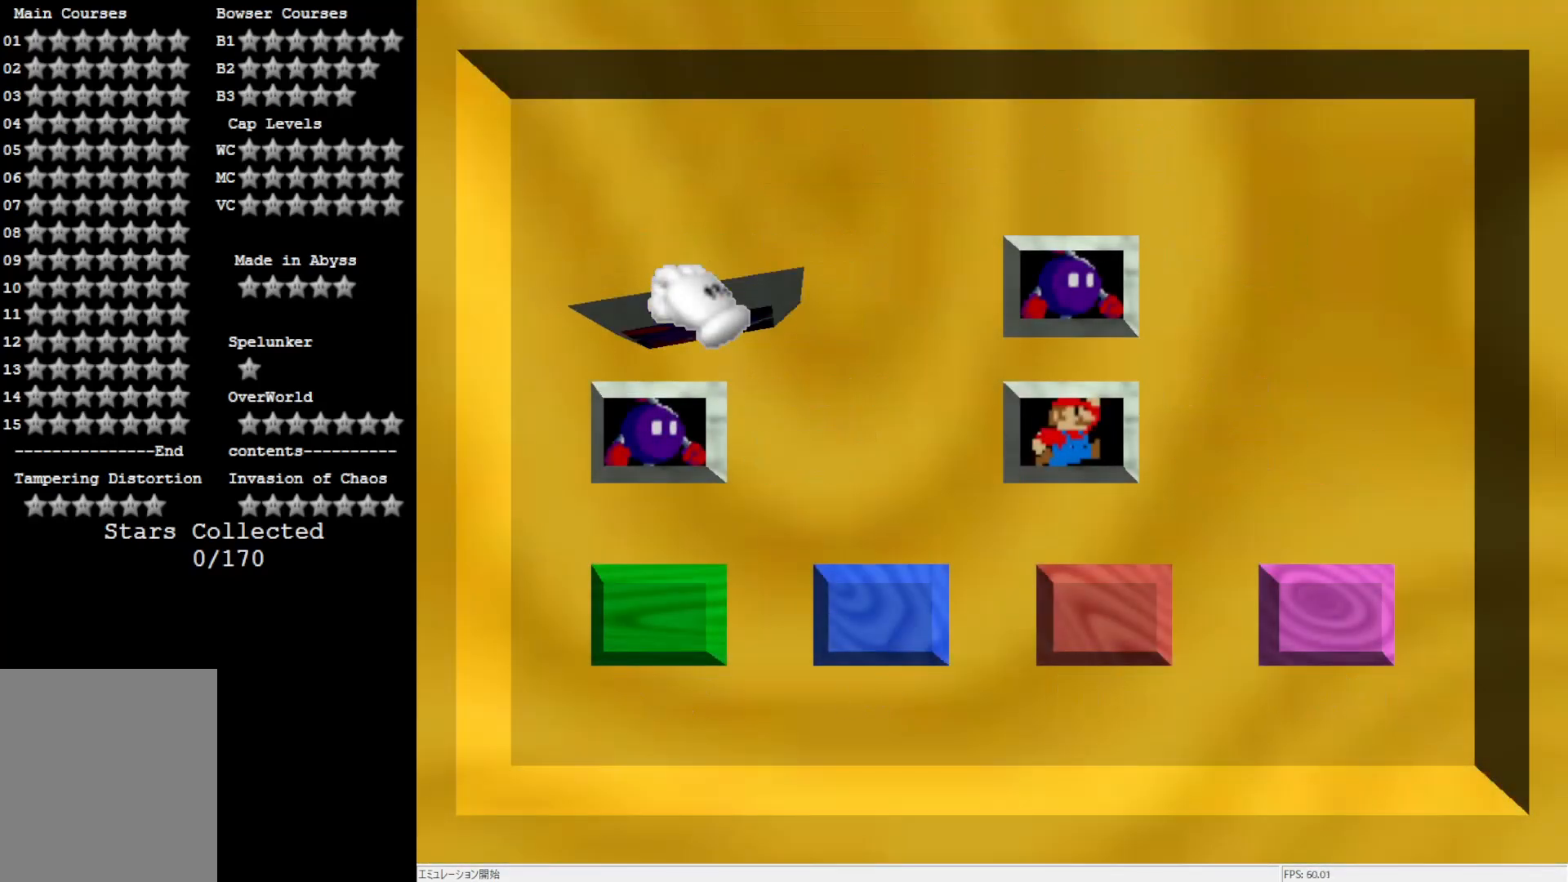
{"buttons": [], "left_stick": "center", "events": []}
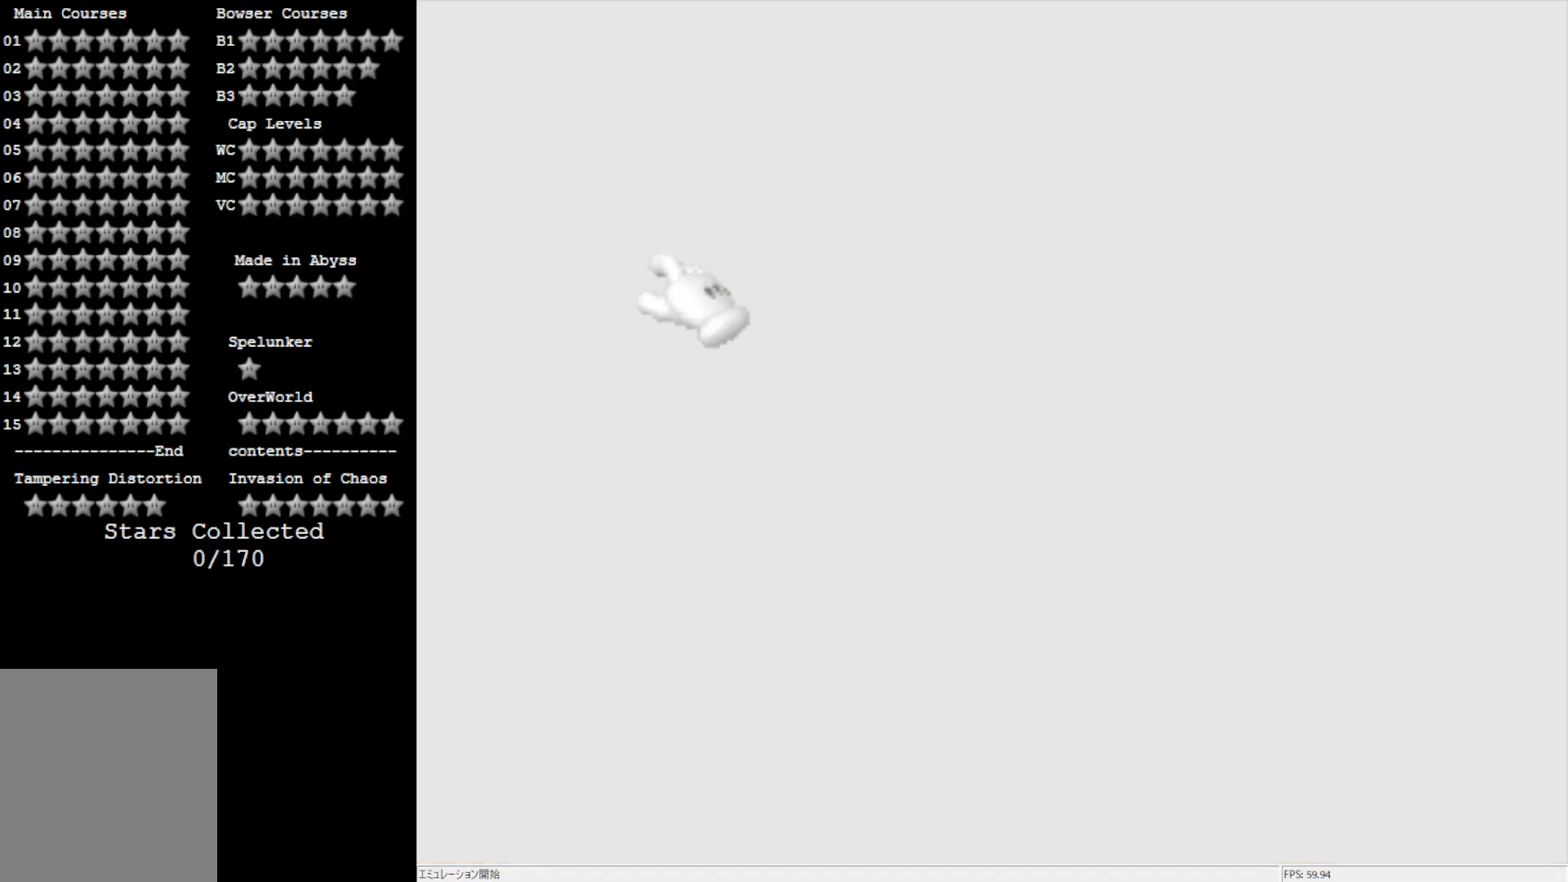
{"buttons": [], "left_stick": "center", "events": []}
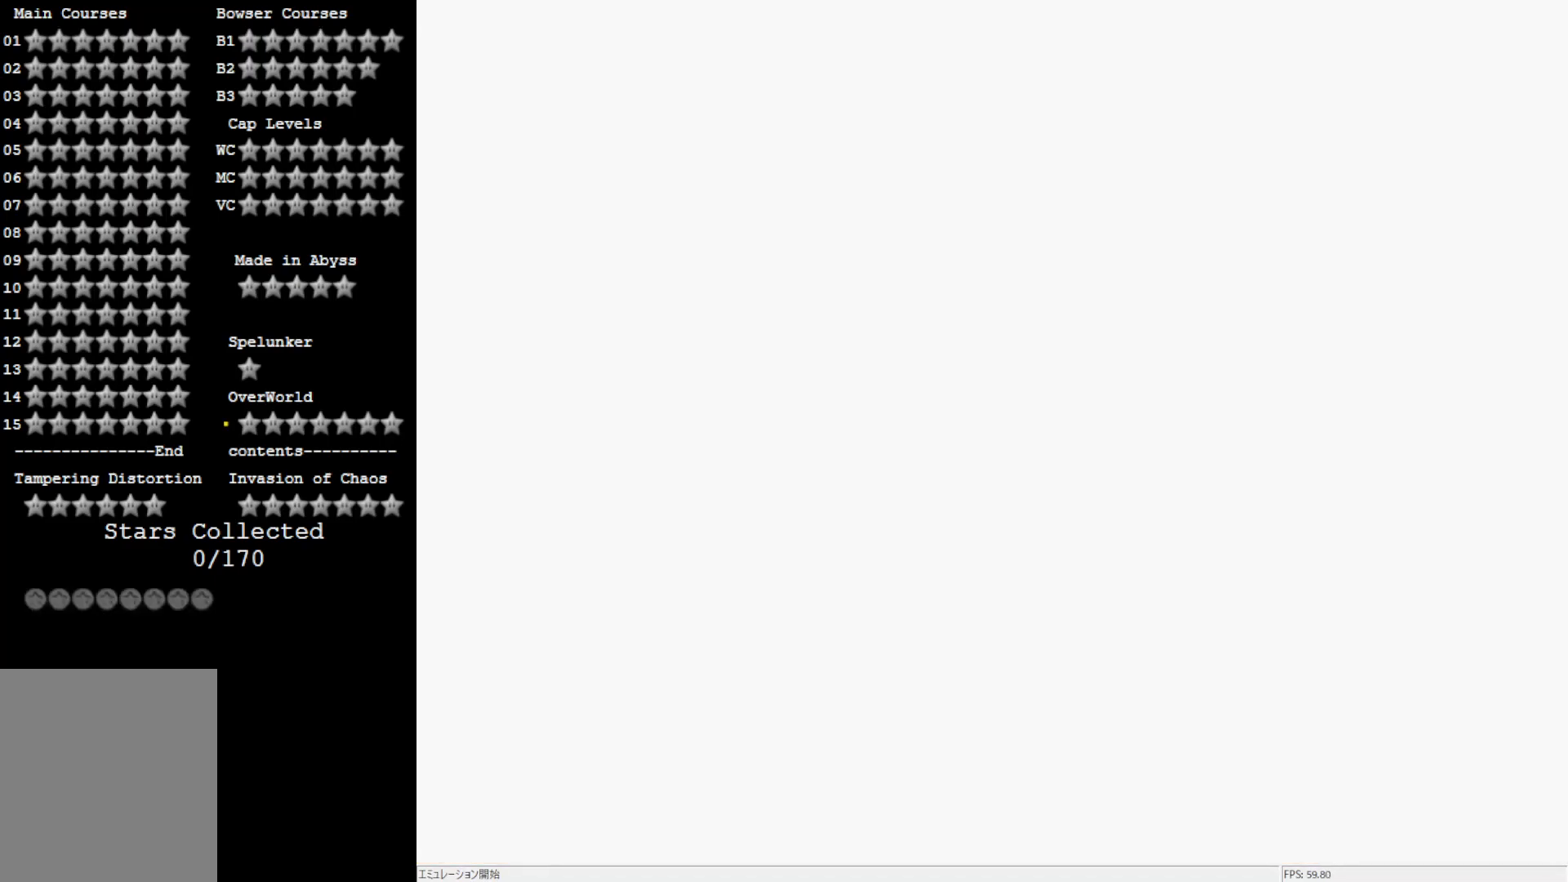
{"buttons": [], "left_stick": "center", "events": []}
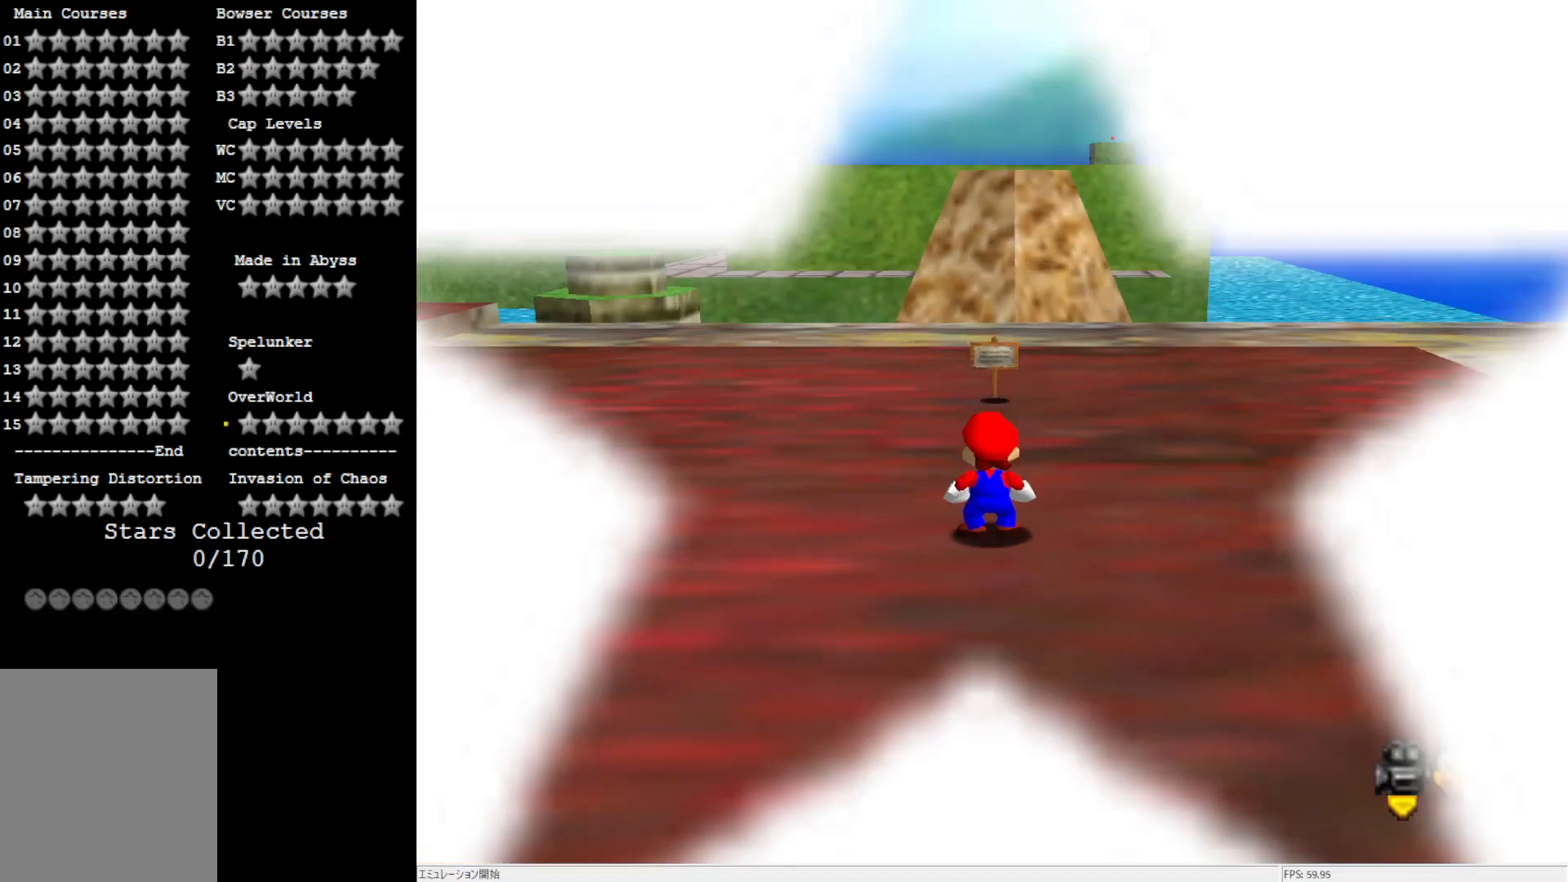
{"buttons": [], "left_stick": "center", "events": []}
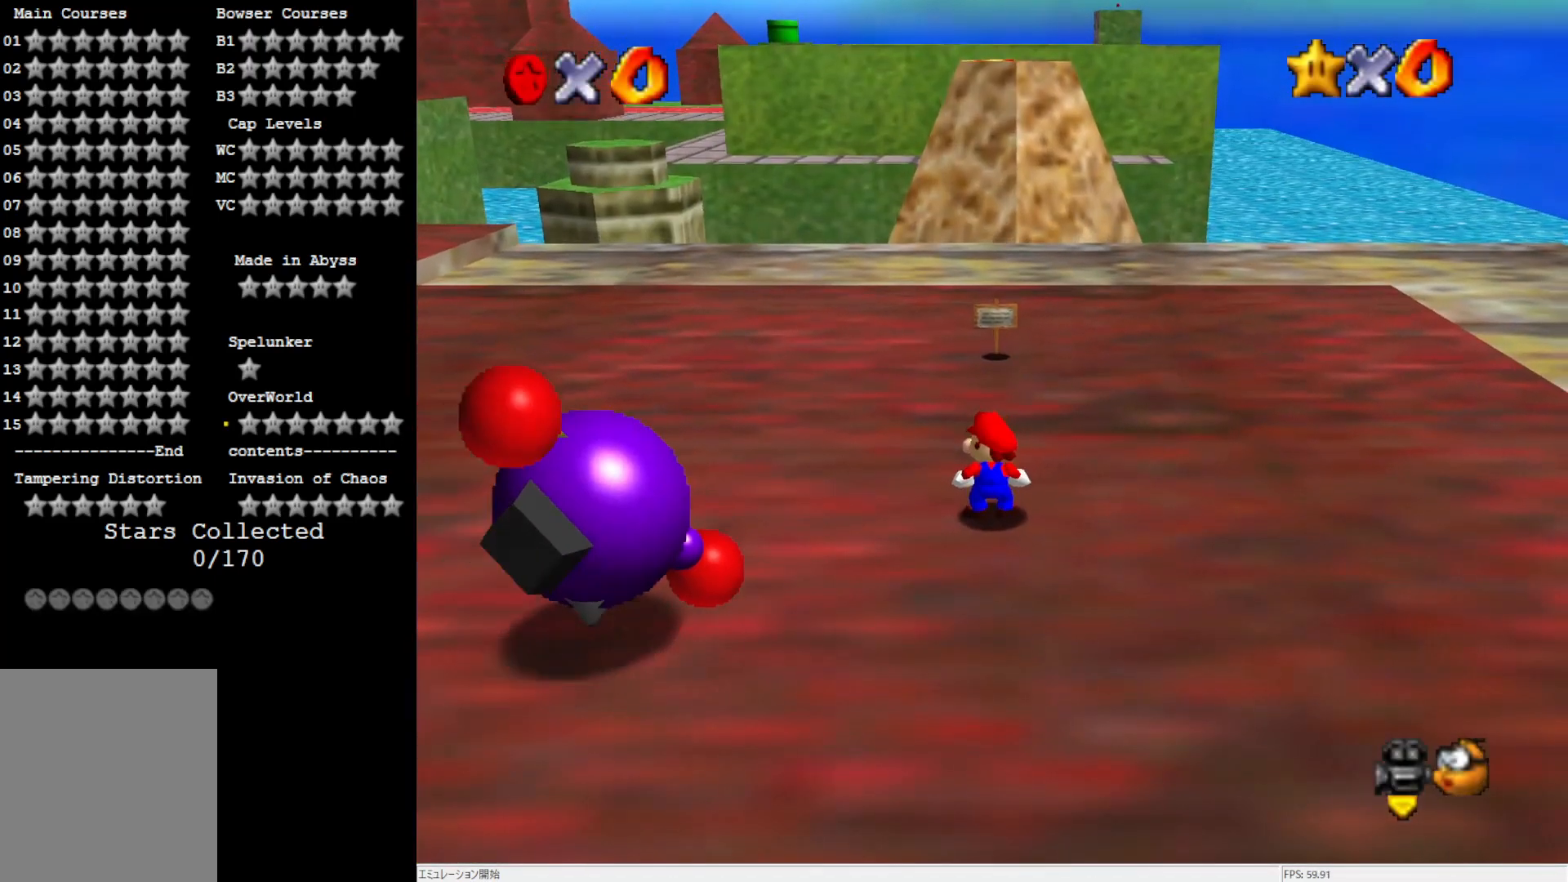
{"buttons": ["A"], "left_stick": "up-left", "events": [[50, "left_stick", "up-left"], [333, "A", "down"]]}
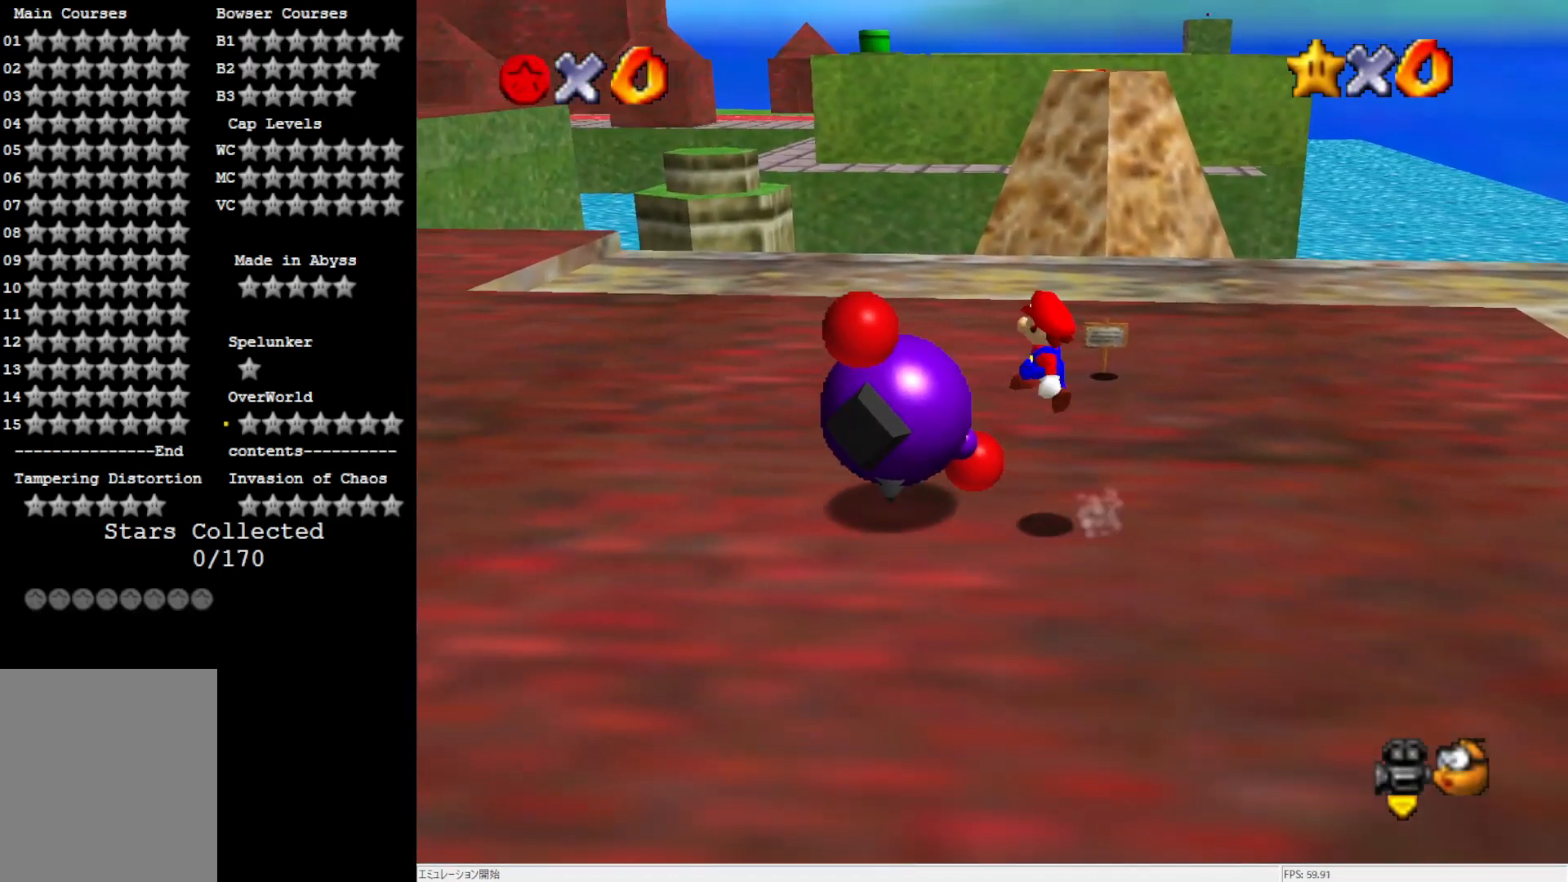
{"buttons": [], "left_stick": "up-left", "events": [[167, "A", "up"]]}
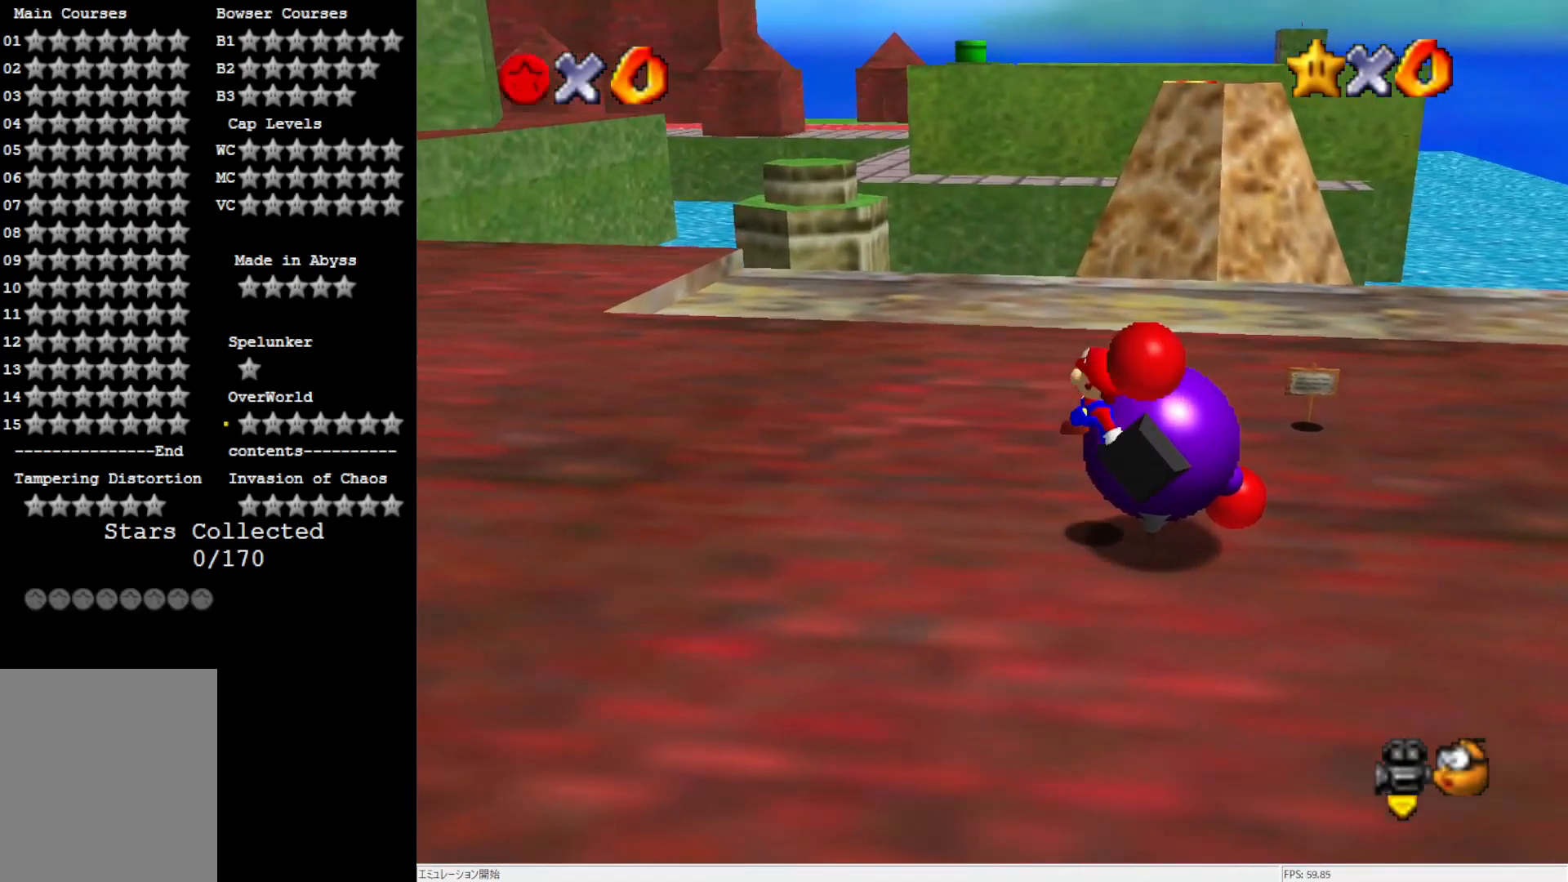
{"buttons": ["C_RIGHT"], "left_stick": "up-left", "events": [[100, "B", "down"], [167, "B", "up"], [250, "B", "down"], [350, "B", "up"], [483, "C_RIGHT", "down"]]}
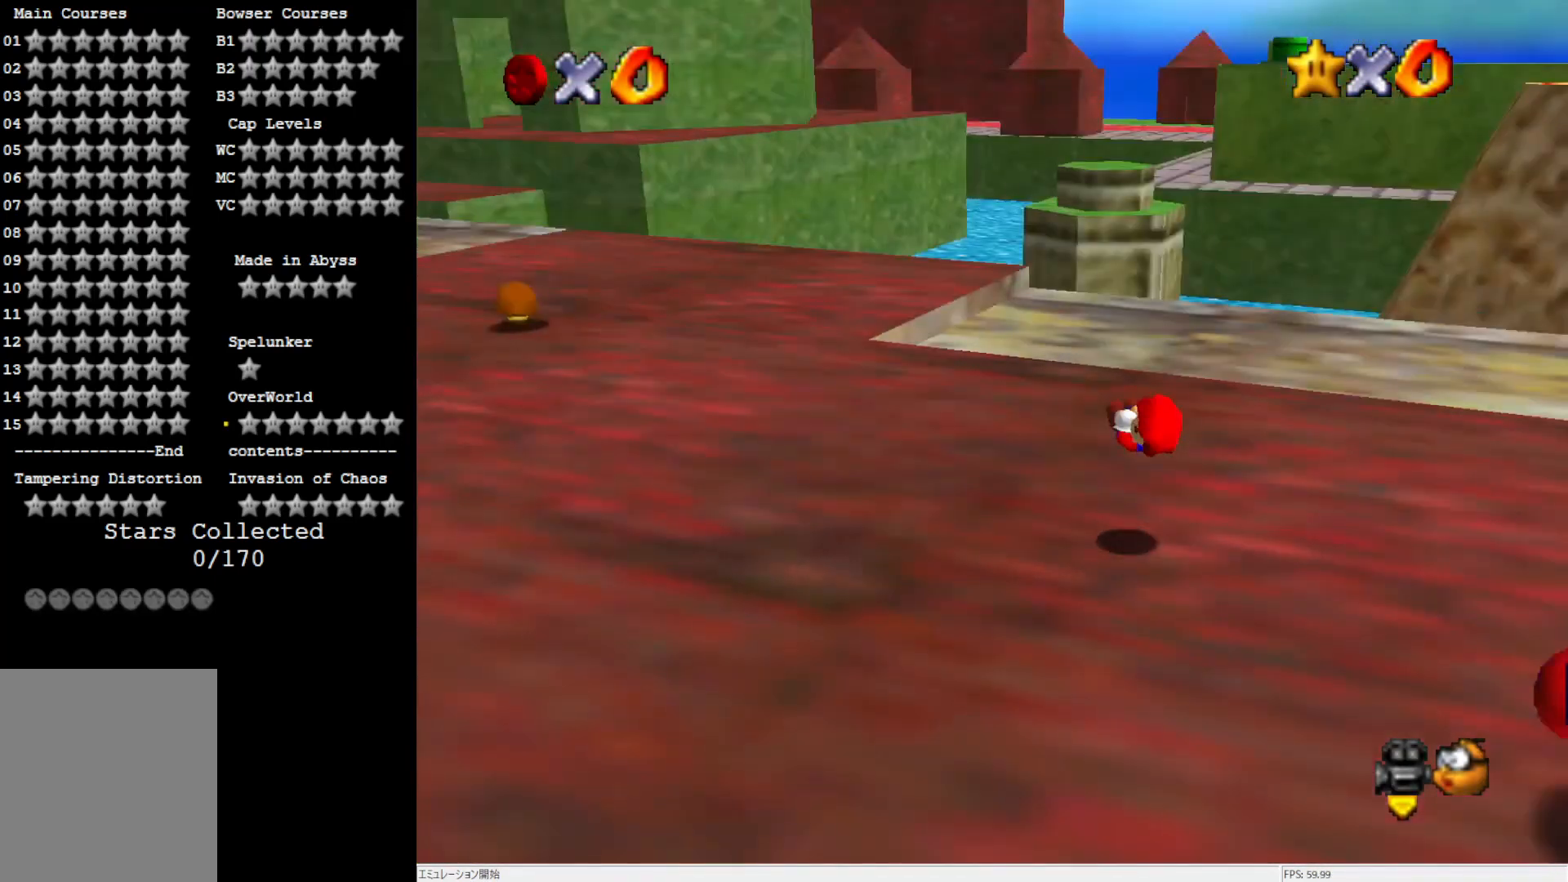
{"buttons": ["B"], "left_stick": "up", "events": [[50, "C_RIGHT", "up"], [100, "C_RIGHT", "down"], [217, "C_RIGHT", "up"], [267, "left_stick", "up"], [450, "B", "down"]]}
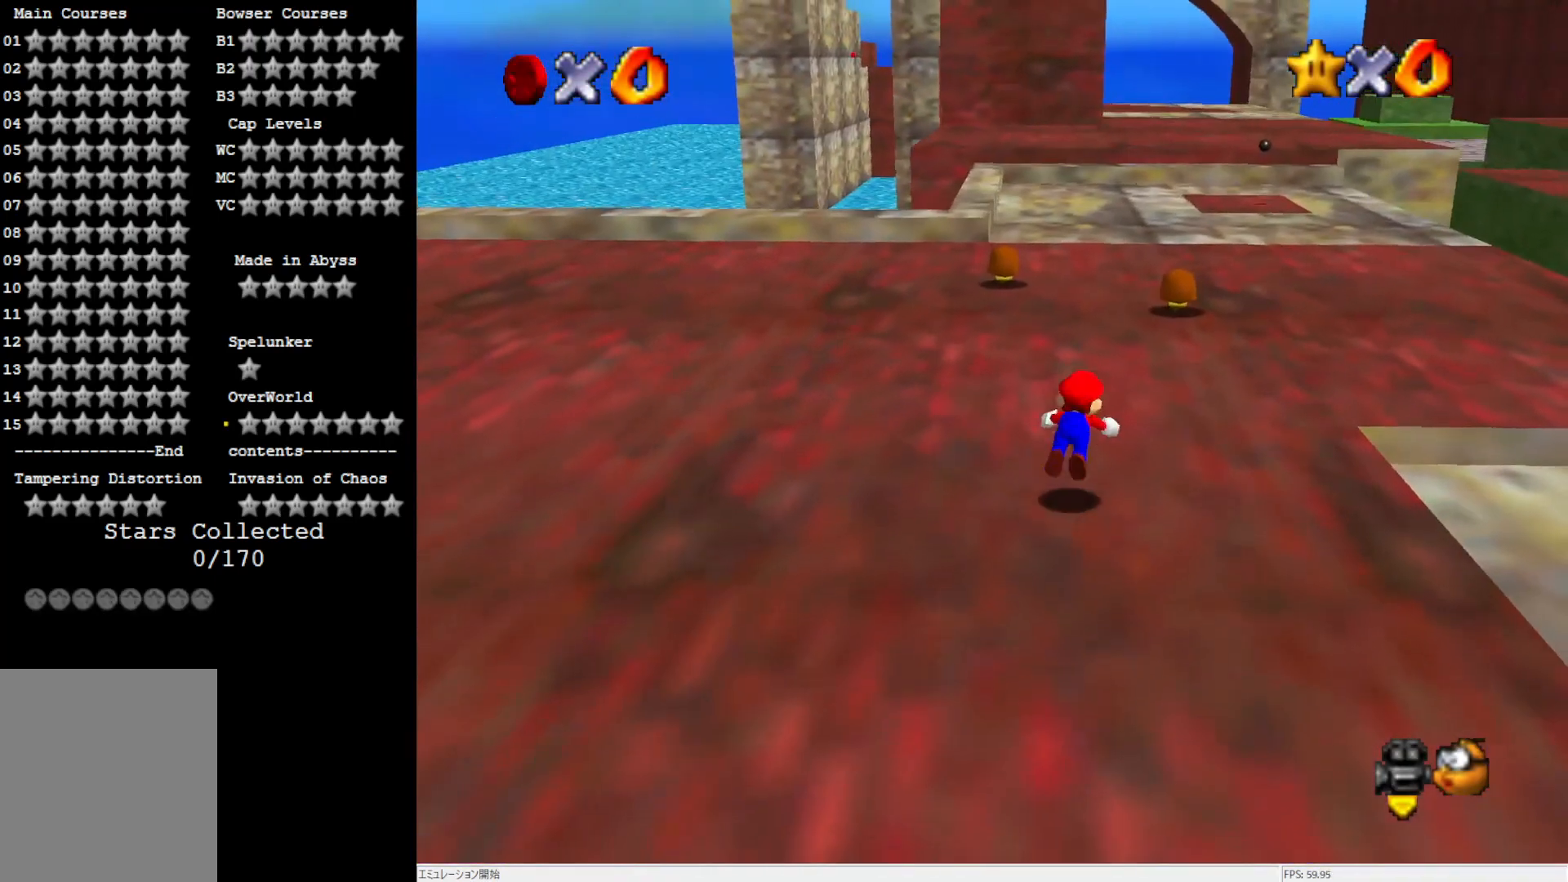
{"buttons": [], "left_stick": "up-right", "events": [[17, "B", "up"], [300, "B", "down"], [367, "left_stick", "up-right"], [417, "B", "up"]]}
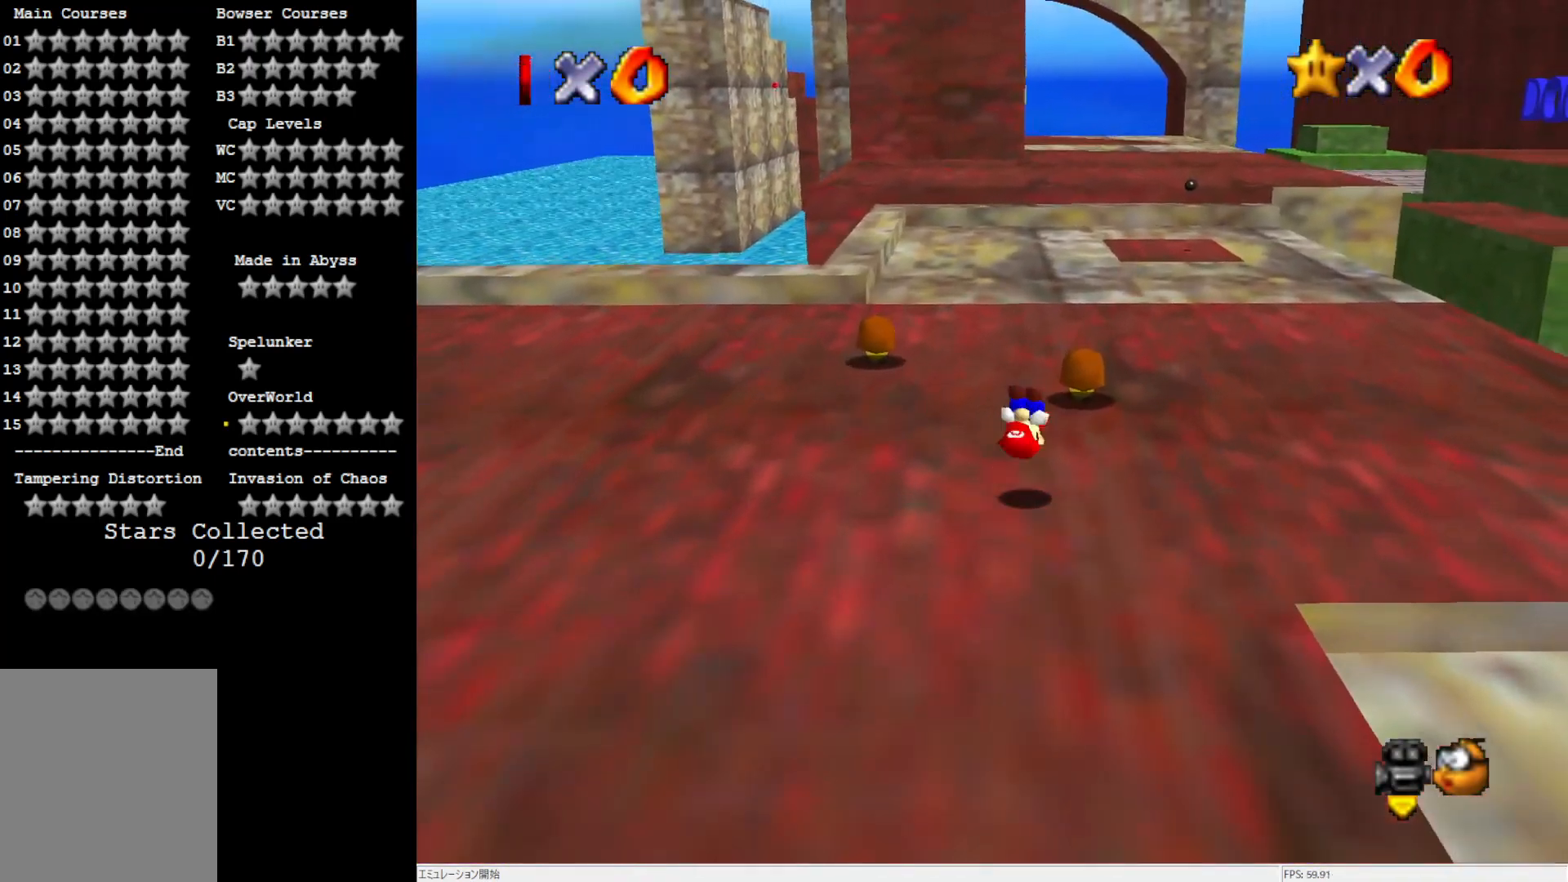
{"buttons": [], "left_stick": "up-right", "events": []}
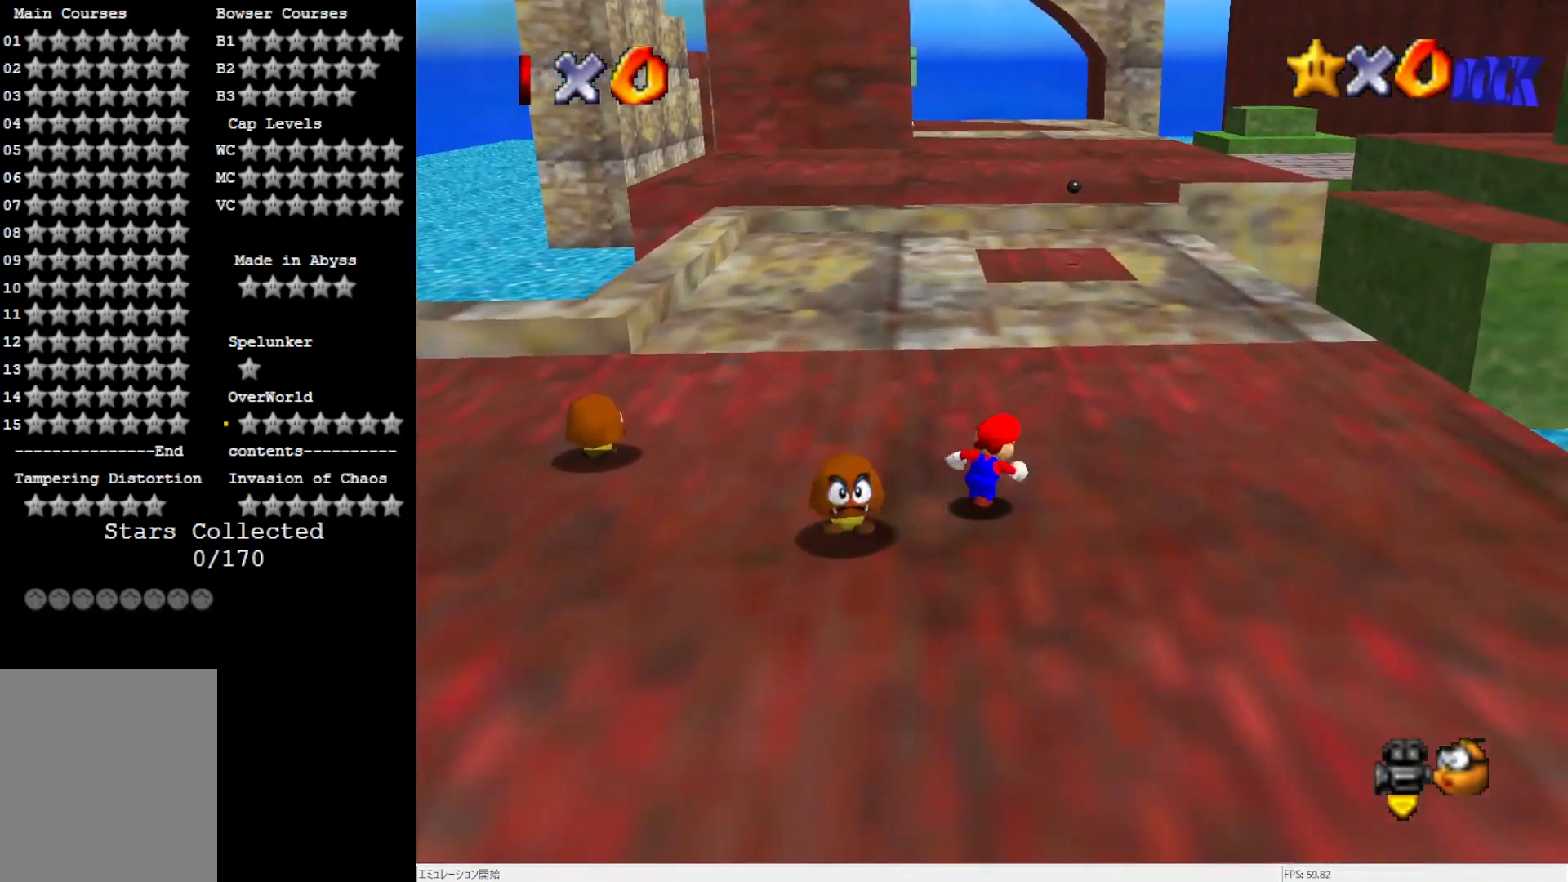
{"buttons": ["A", "Z"], "left_stick": "up", "events": [[100, "left_stick", "up"], [283, "Z", "down"], [350, "A", "down"]]}
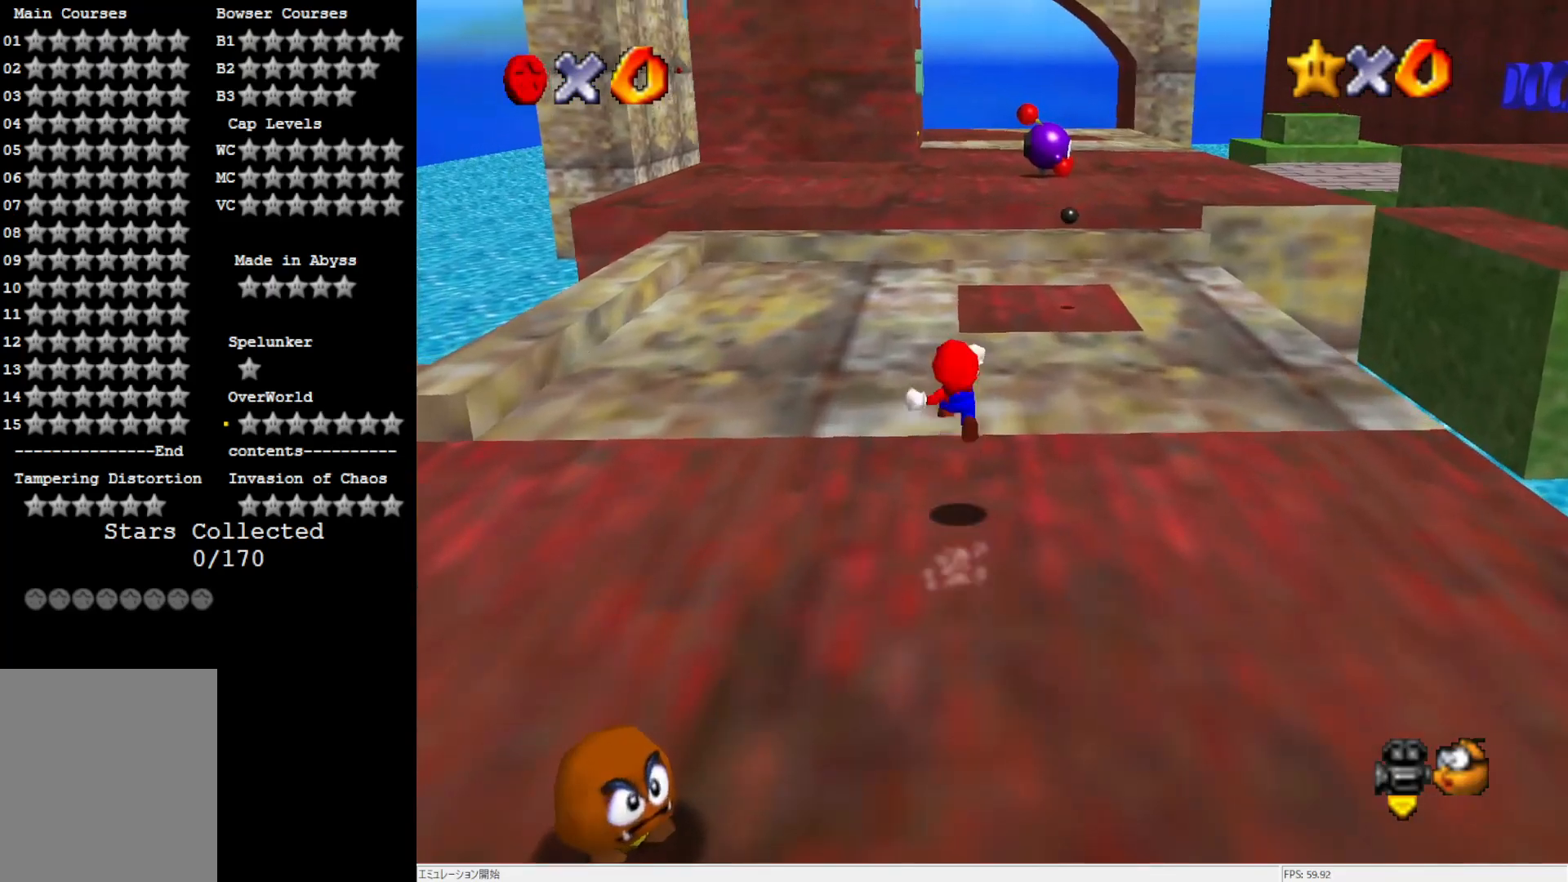
{"buttons": ["Z"], "left_stick": "up-right", "events": [[450, "left_stick", "up-right"], [483, "A", "up"]]}
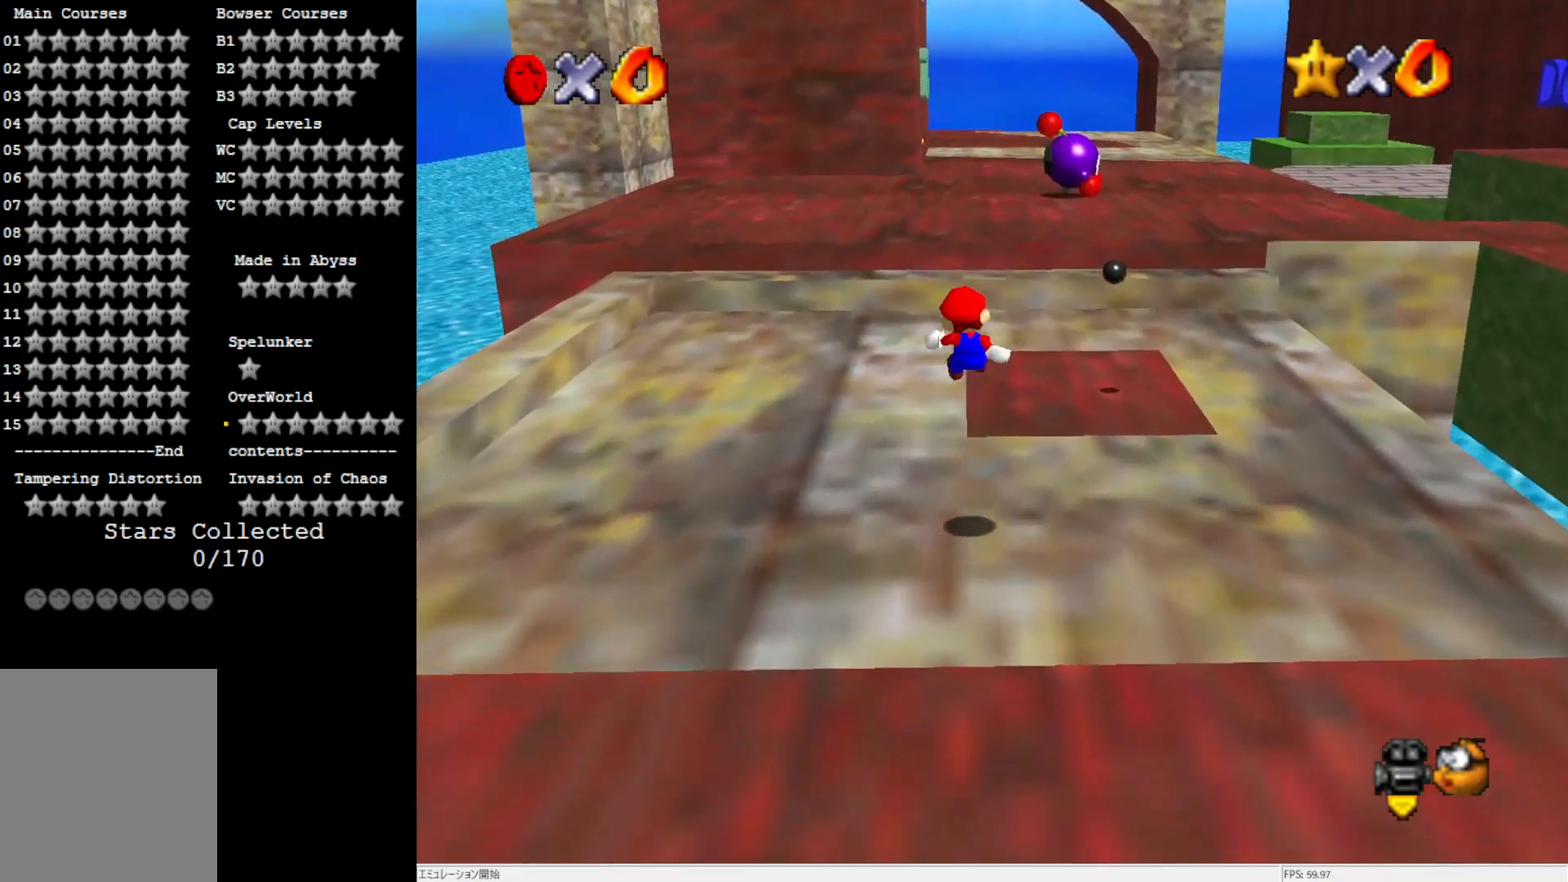
{"buttons": ["A", "Z"], "left_stick": "up", "events": [[183, "left_stick", "up"], [283, "A", "down"], [333, "A", "up"], [450, "A", "down"]]}
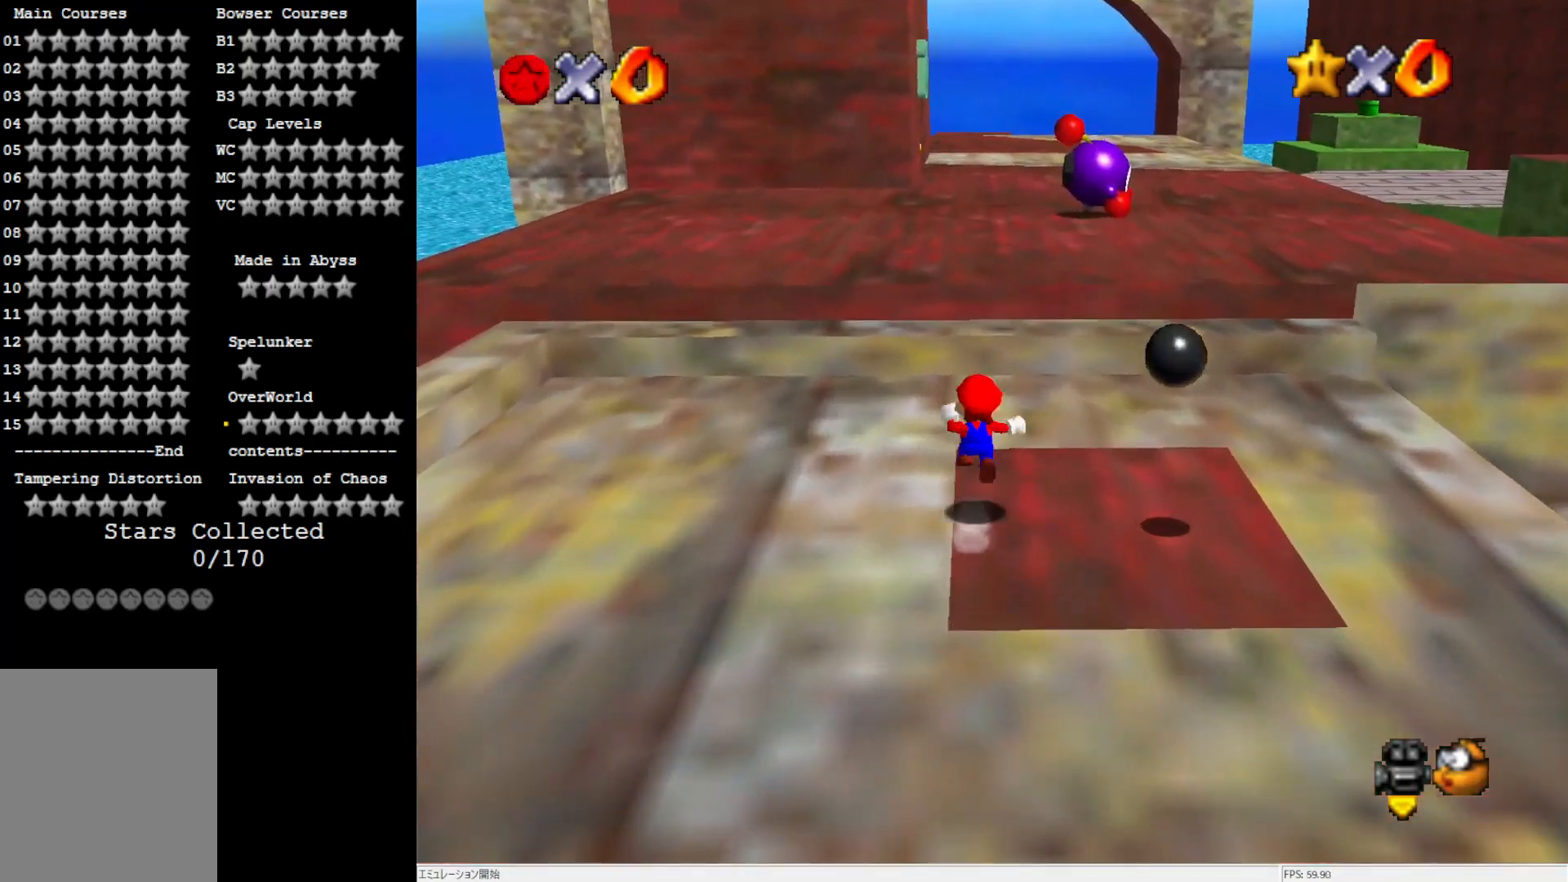
{"buttons": [], "left_stick": "up", "events": [[17, "A", "up"], [67, "A", "down"], [183, "A", "up"], [383, "Z", "up"]]}
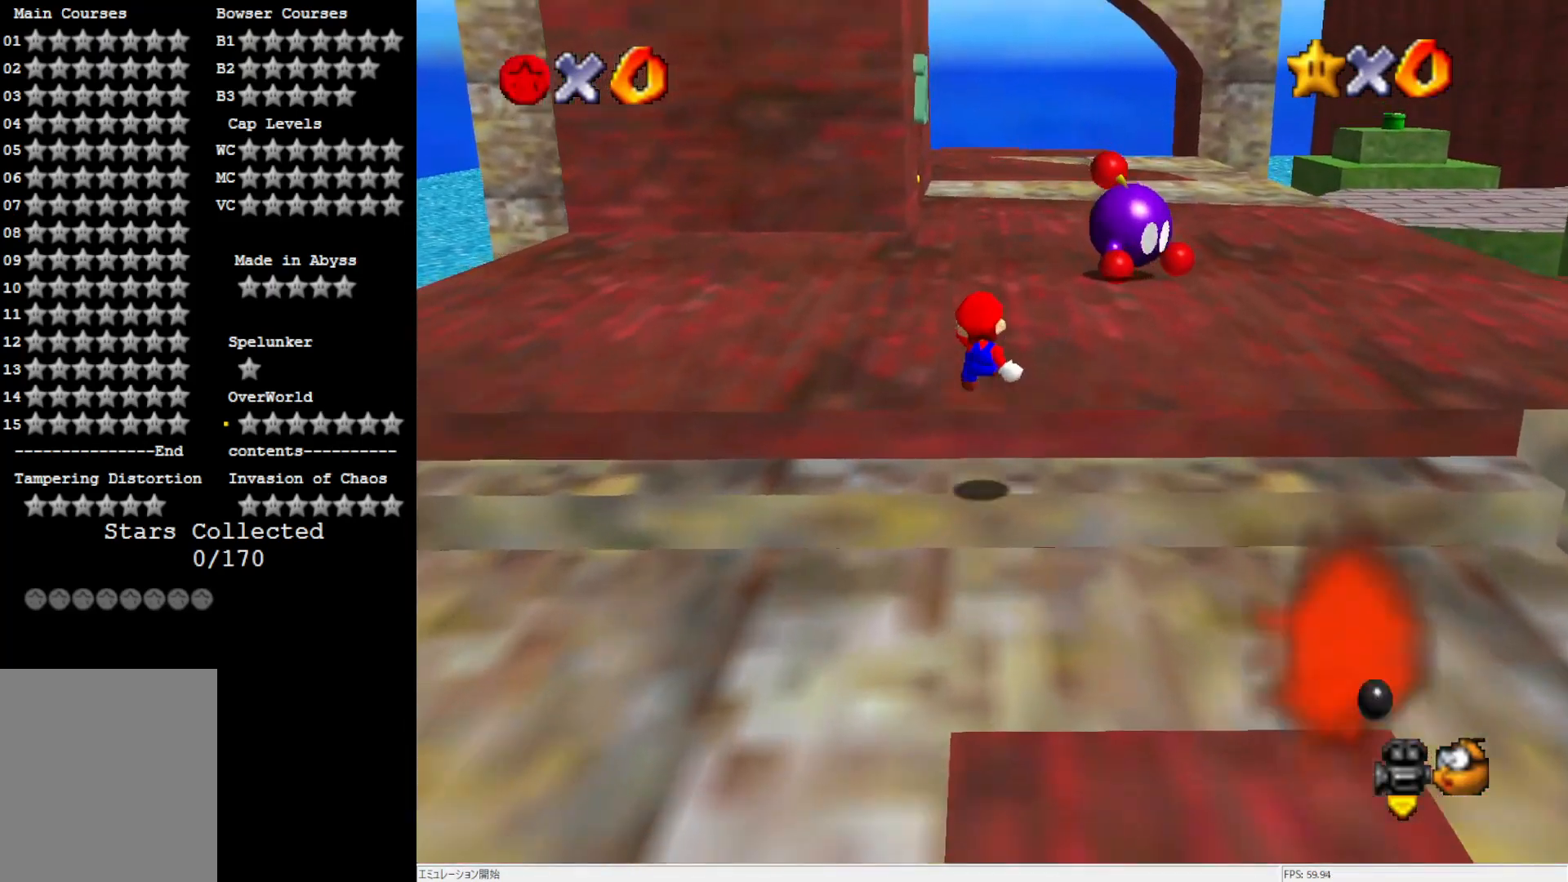
{"buttons": [], "left_stick": "up", "events": []}
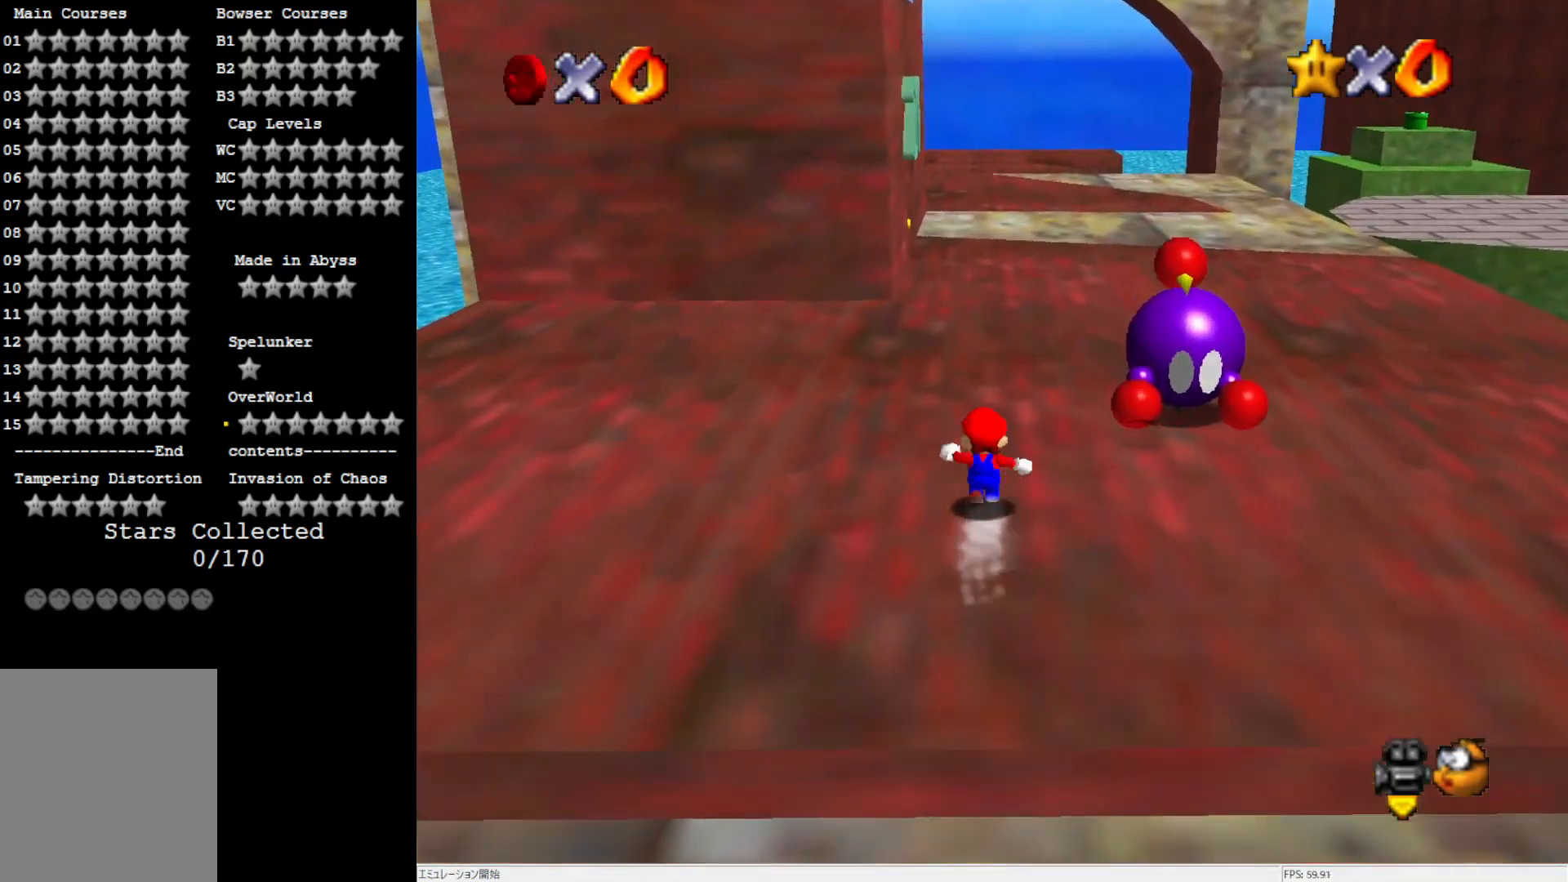
{"buttons": ["B"], "left_stick": "up", "events": [[17, "B", "down"], [117, "B", "up"], [417, "B", "down"]]}
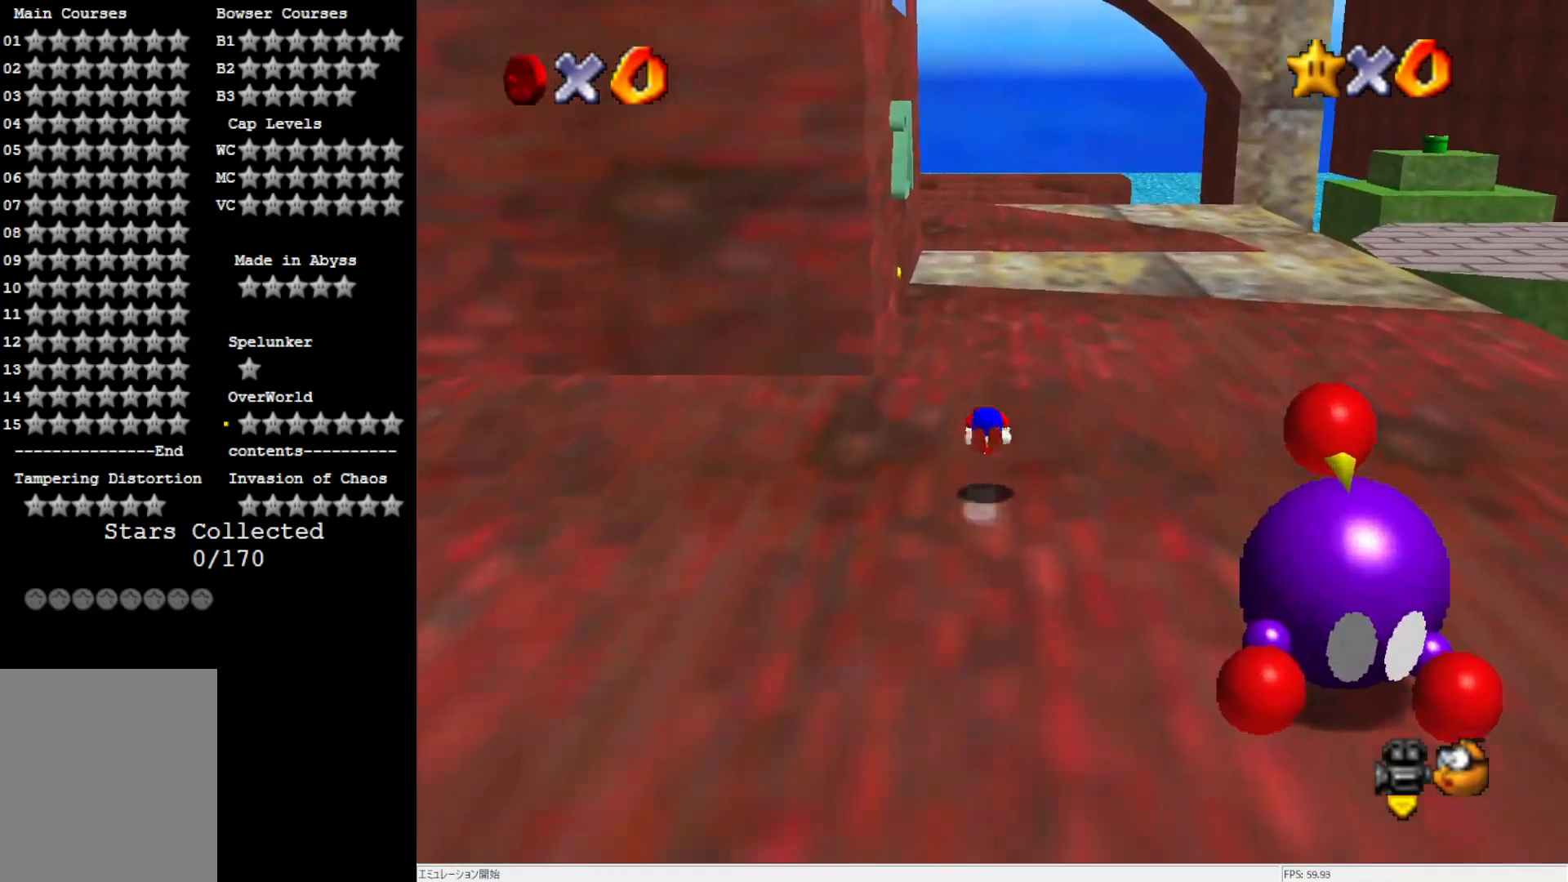
{"buttons": [], "left_stick": "up", "events": [[17, "B", "up"]]}
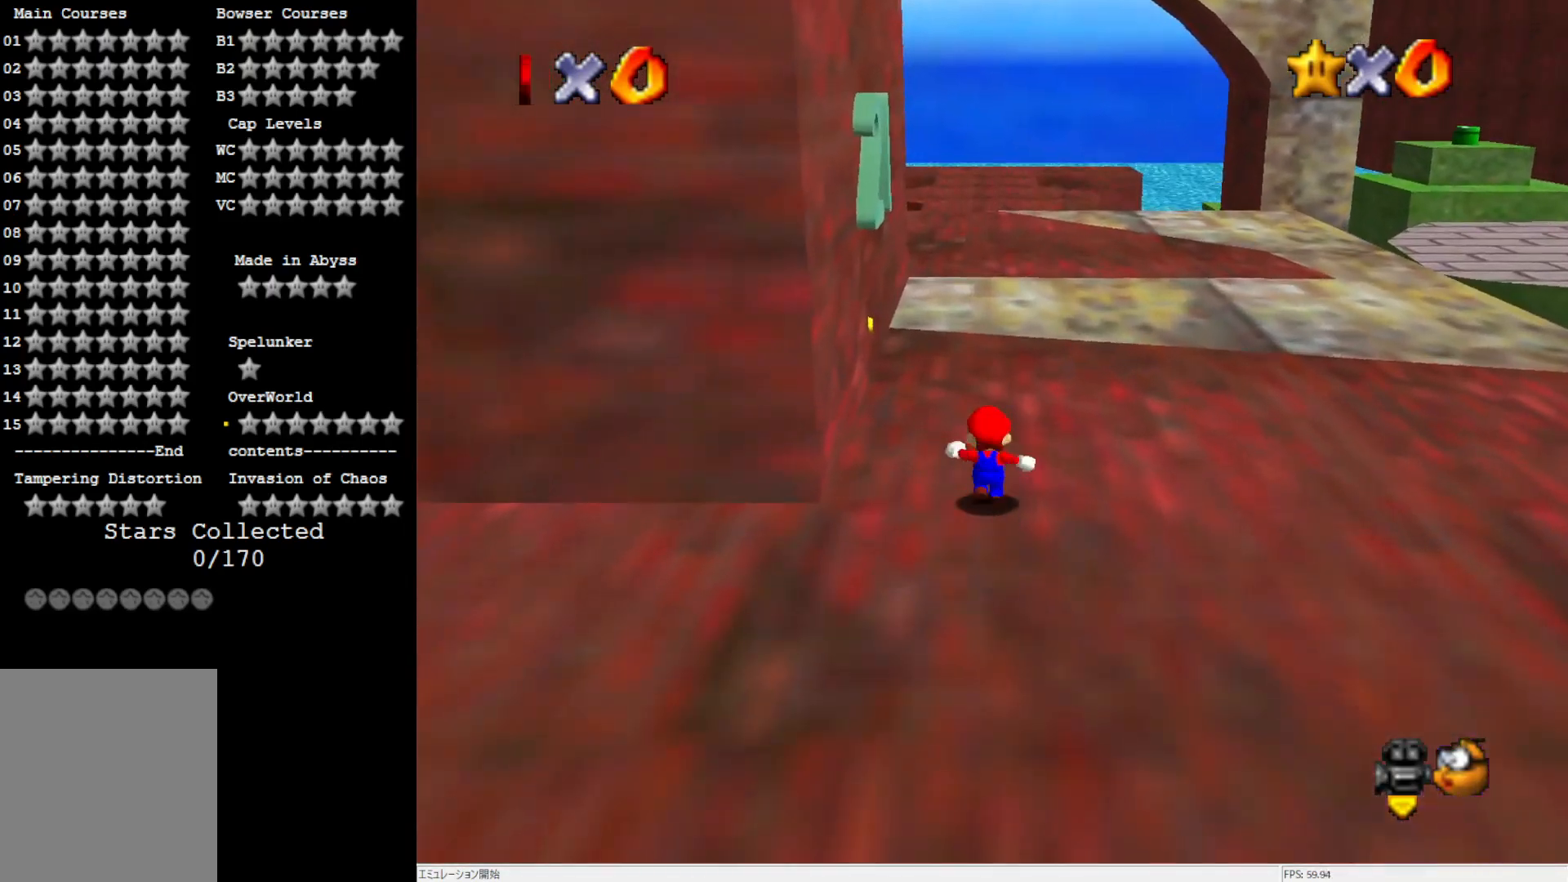
{"buttons": [], "left_stick": "up", "events": []}
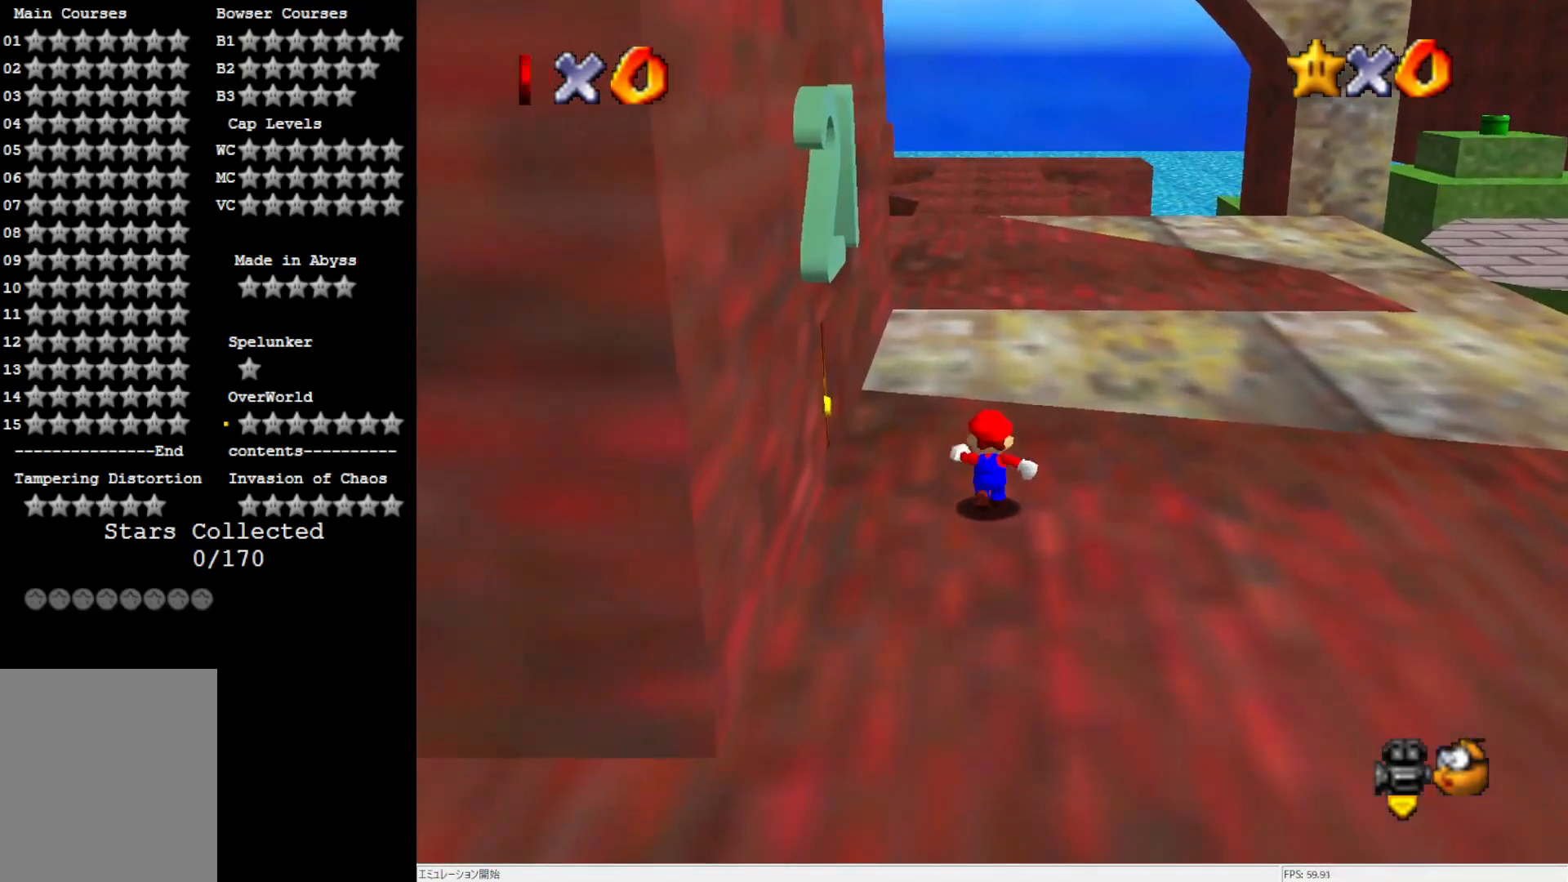
{"buttons": ["A", "Z"], "left_stick": "up", "events": [[50, "Z", "down"], [83, "A", "down"]]}
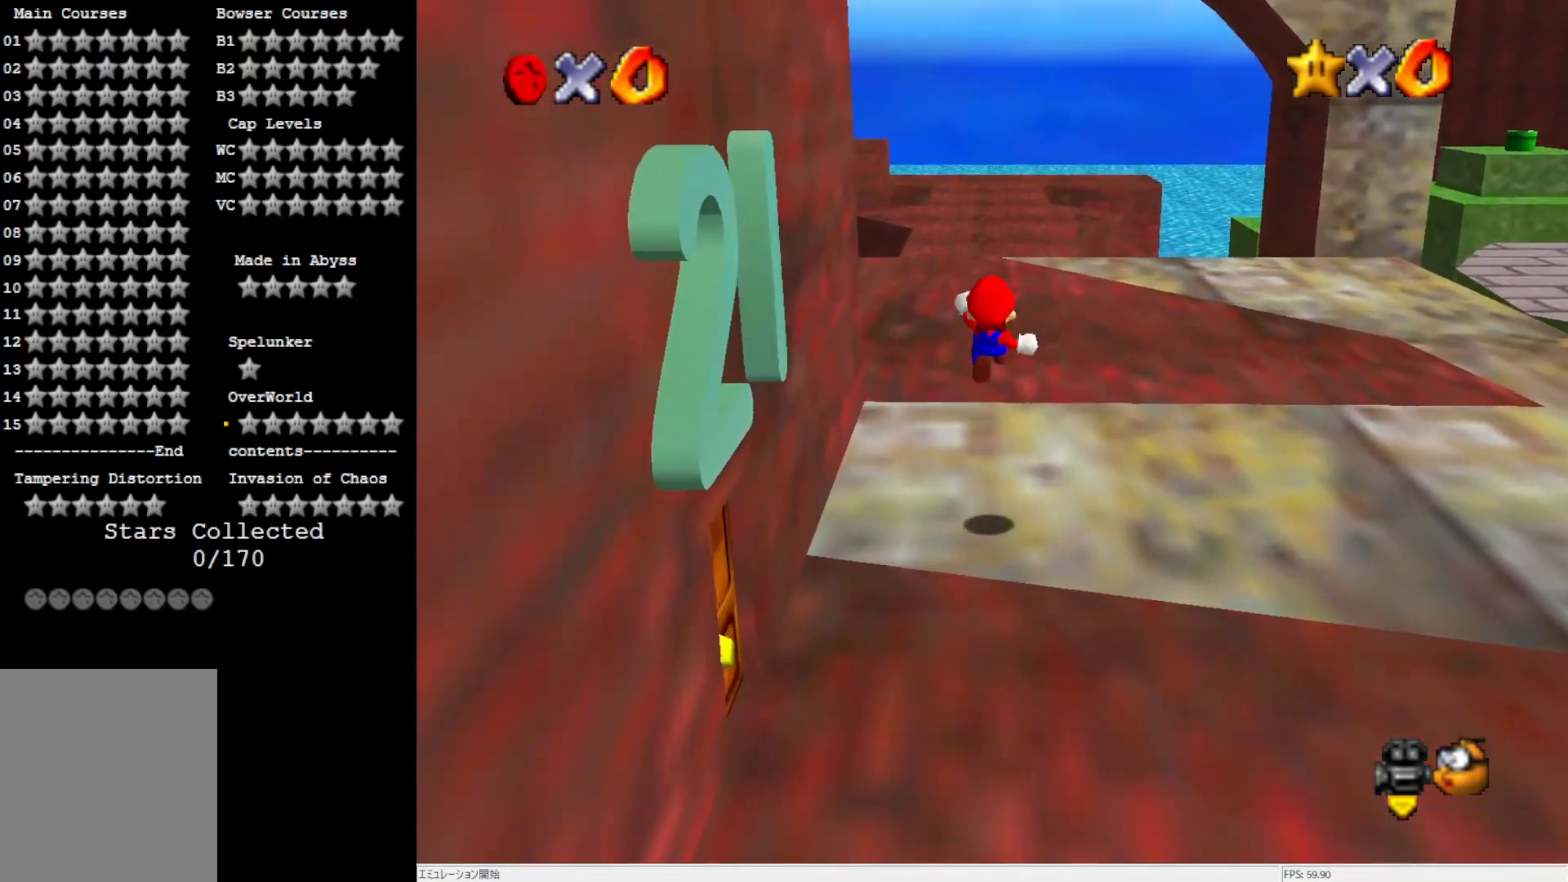
{"buttons": [], "left_stick": "up", "events": [[67, "A", "up"], [83, "Z", "up"]]}